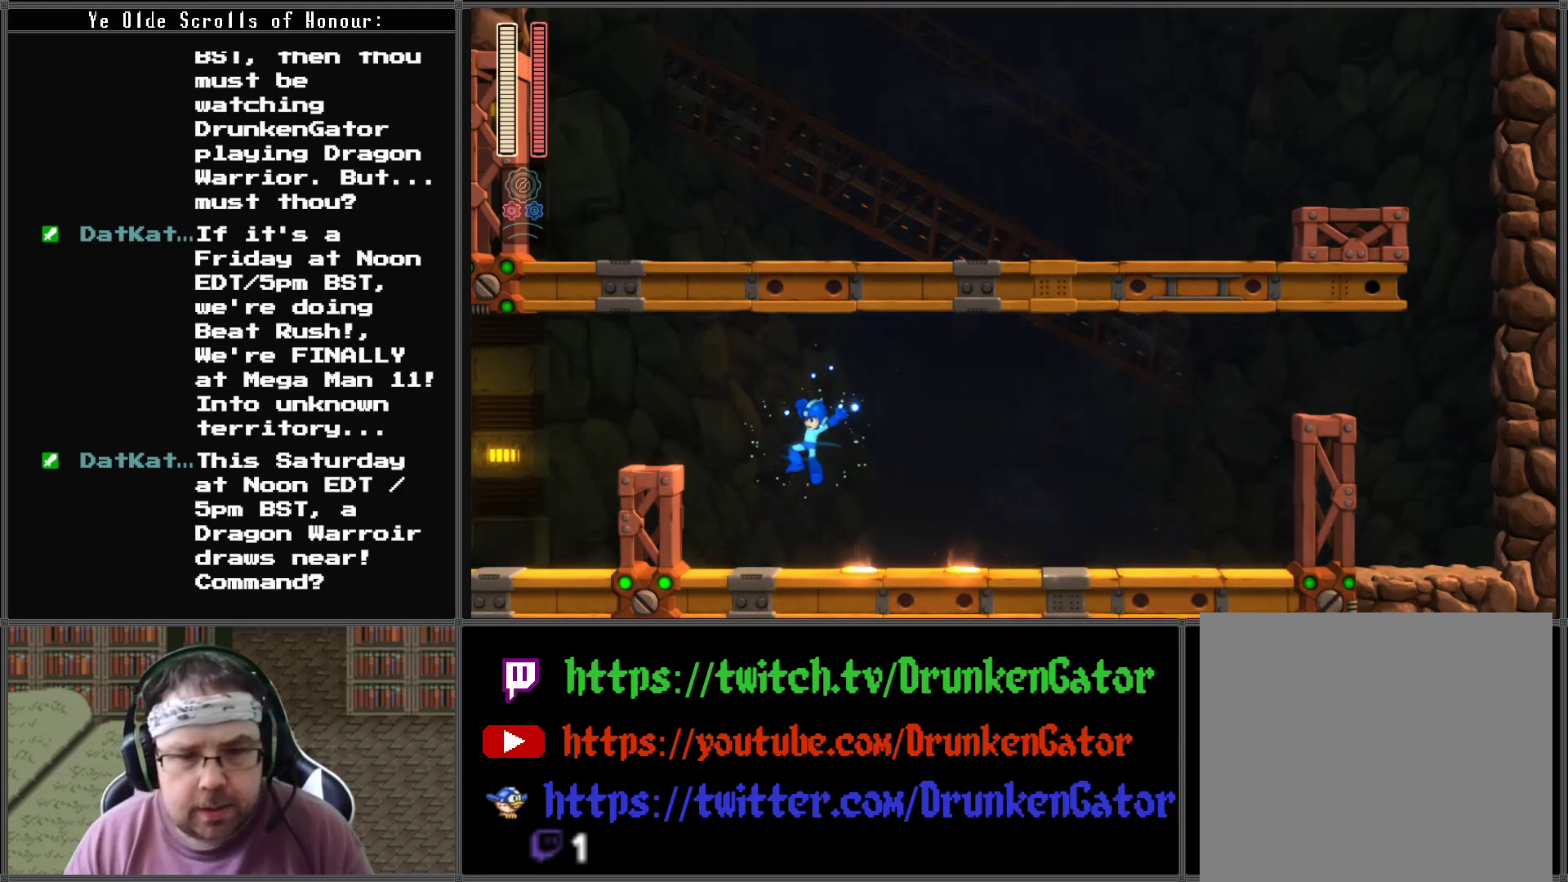
Gameplay with a controller (Xbox layout); each line is a JSON object with the inputs held at the frame after it. "events" lists button and stick changes between this image and that frame as [ms after this image, input, new state], when the widget could be followed in between.
{"buttons": ["DPAD_LEFT"], "left_stick": "center", "right_stick": "center", "events": [[167, "A", "down"], [400, "A", "up"]]}
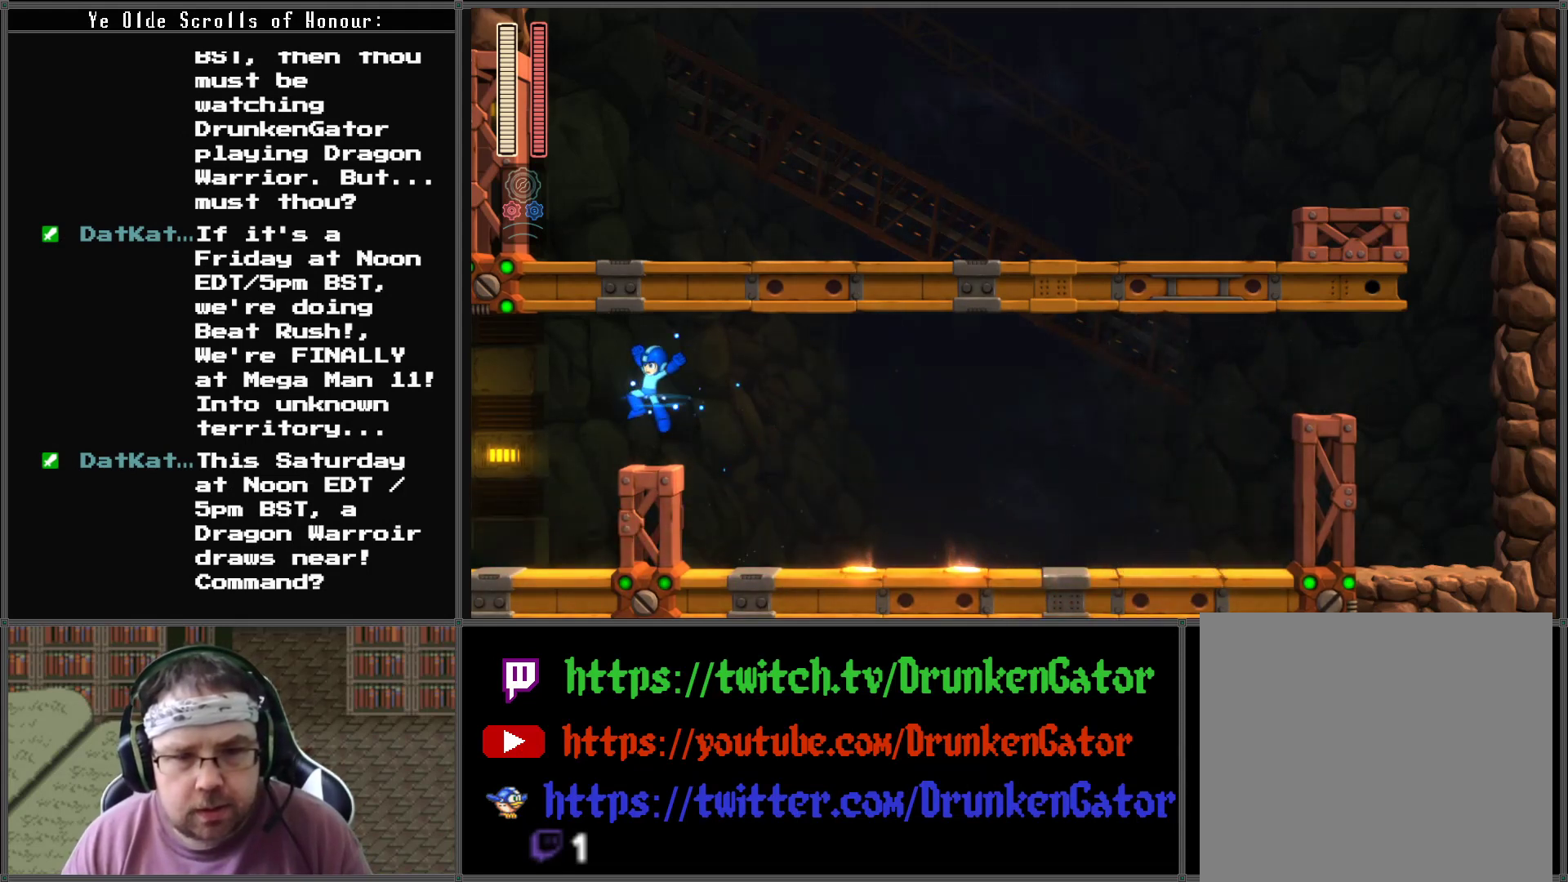
{"buttons": ["DPAD_LEFT"], "left_stick": "center", "right_stick": "center", "events": [[33, "DPAD_DOWN", "down"], [200, "A", "down"], [467, "DPAD_DOWN", "up"], [500, "A", "up"]]}
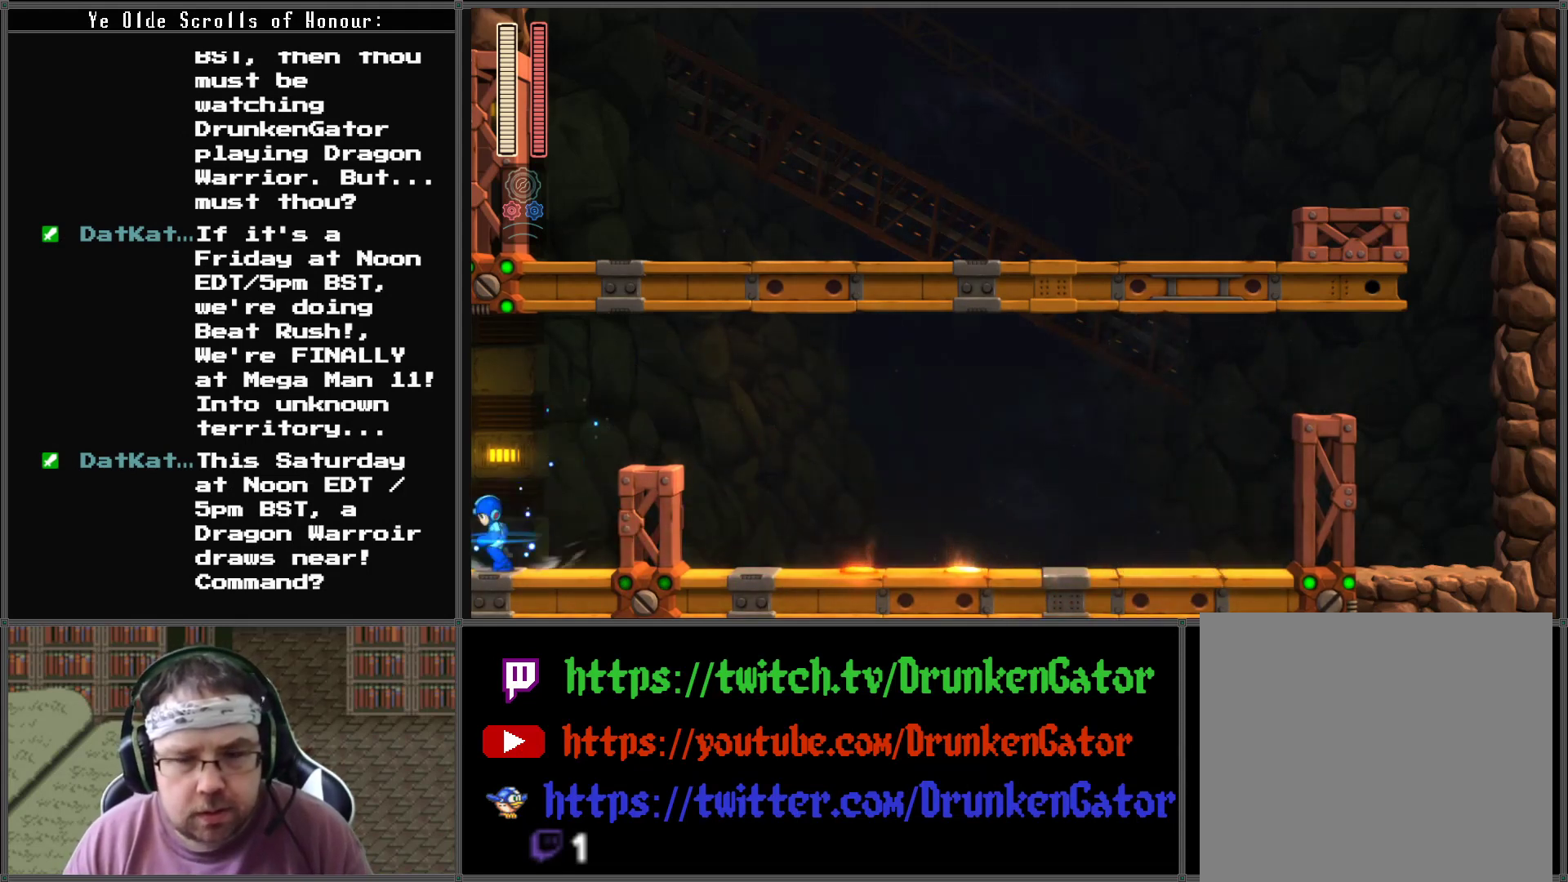
{"buttons": [], "left_stick": "center", "right_stick": "center", "events": [[467, "DPAD_LEFT", "up"]]}
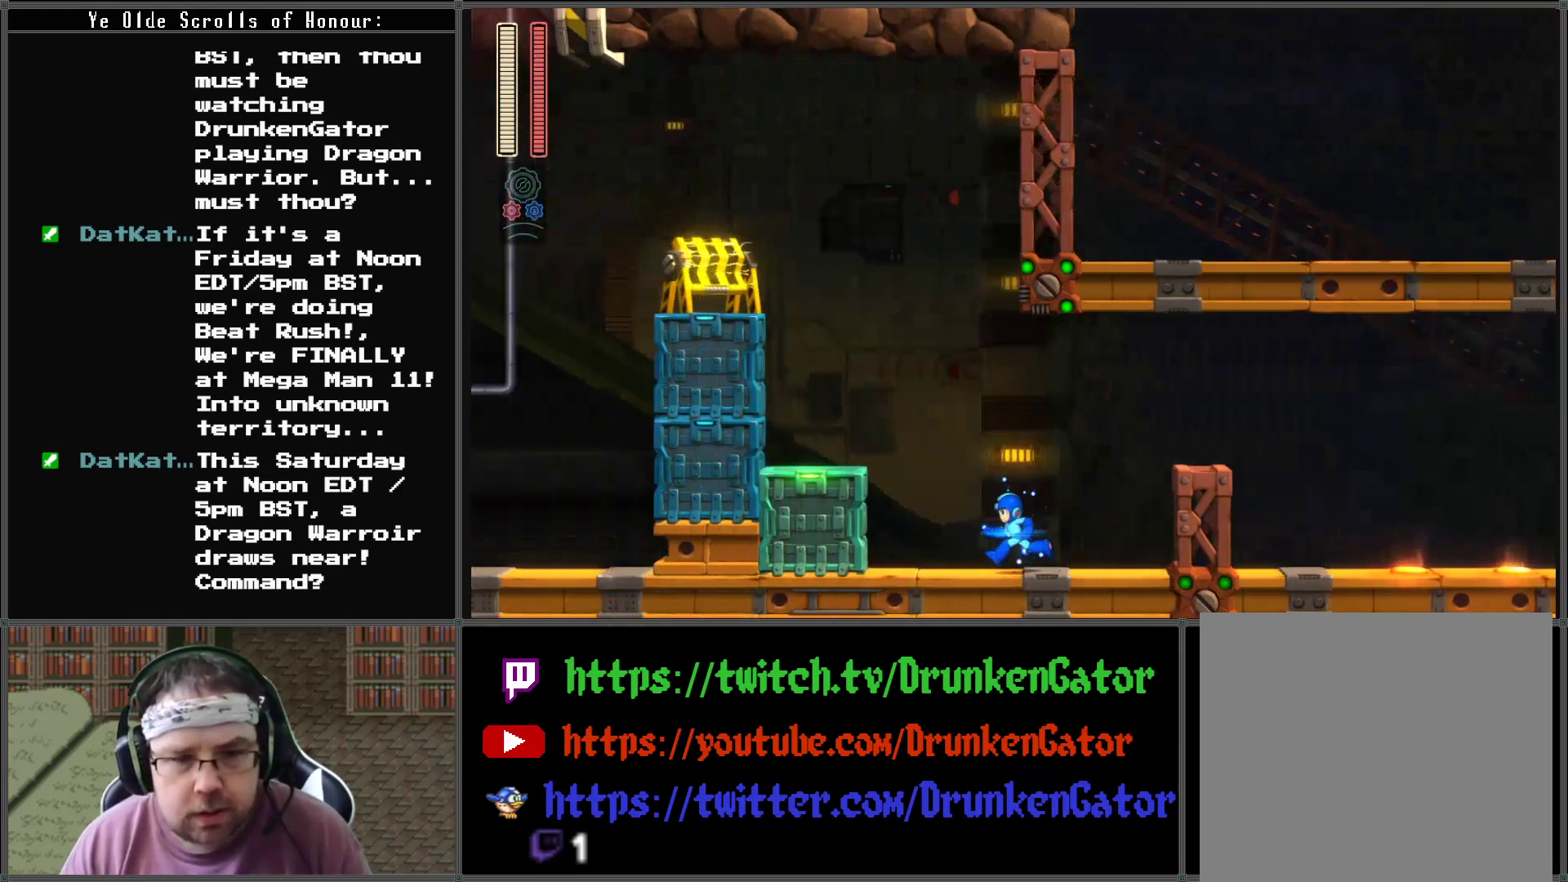
{"buttons": ["DPAD_LEFT"], "left_stick": "center", "right_stick": "center", "events": [[267, "DPAD_LEFT", "down"]]}
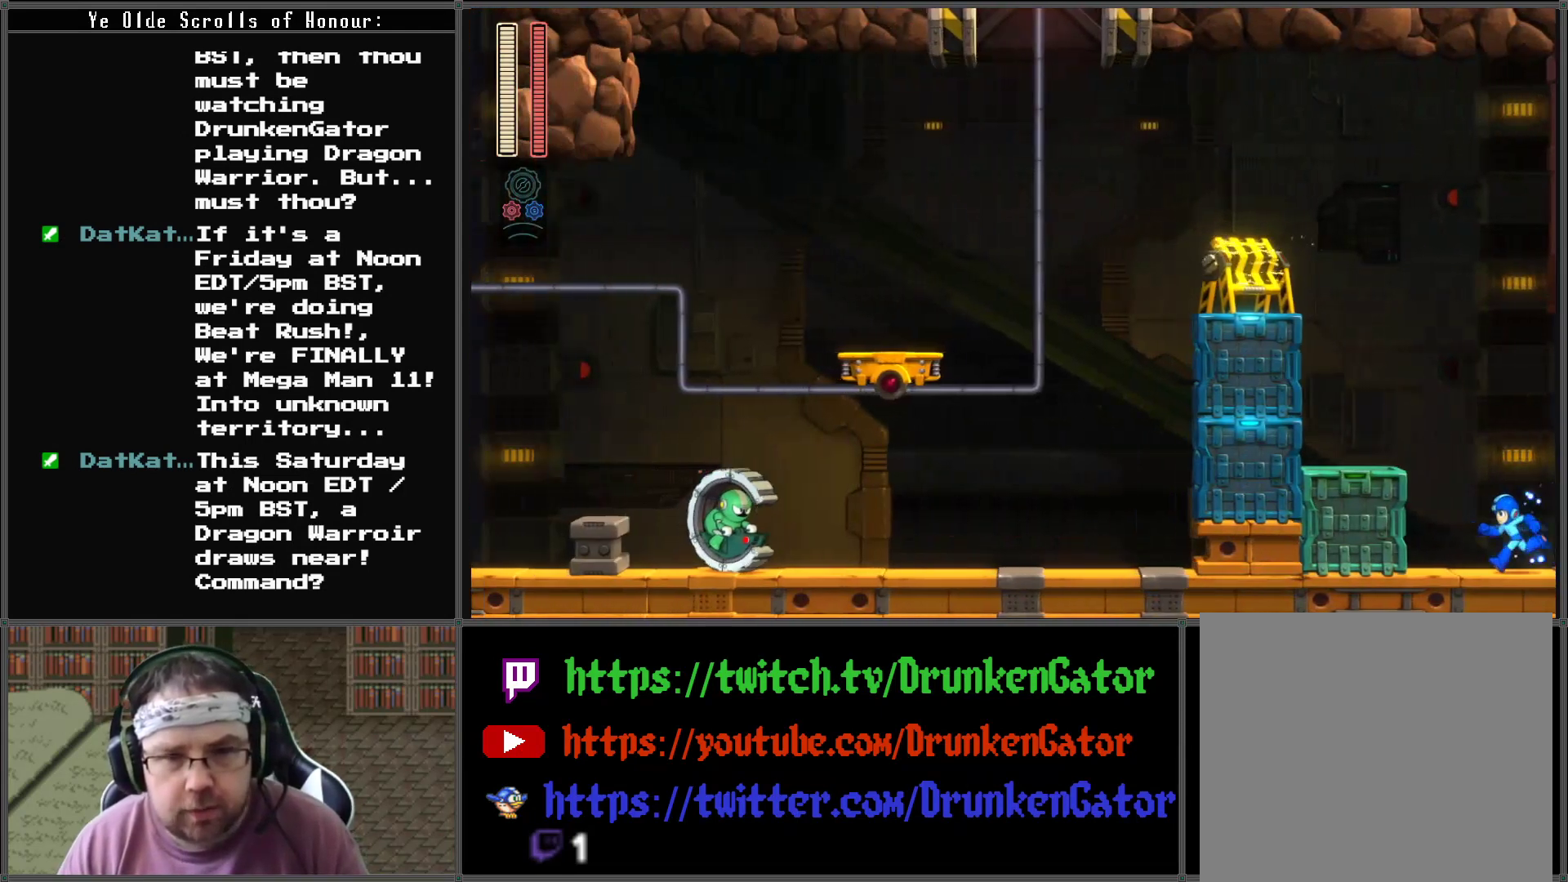
{"buttons": ["X"], "left_stick": "center", "right_stick": "center", "events": [[133, "A", "down"], [333, "A", "up"], [433, "X", "down"], [500, "DPAD_LEFT", "up"]]}
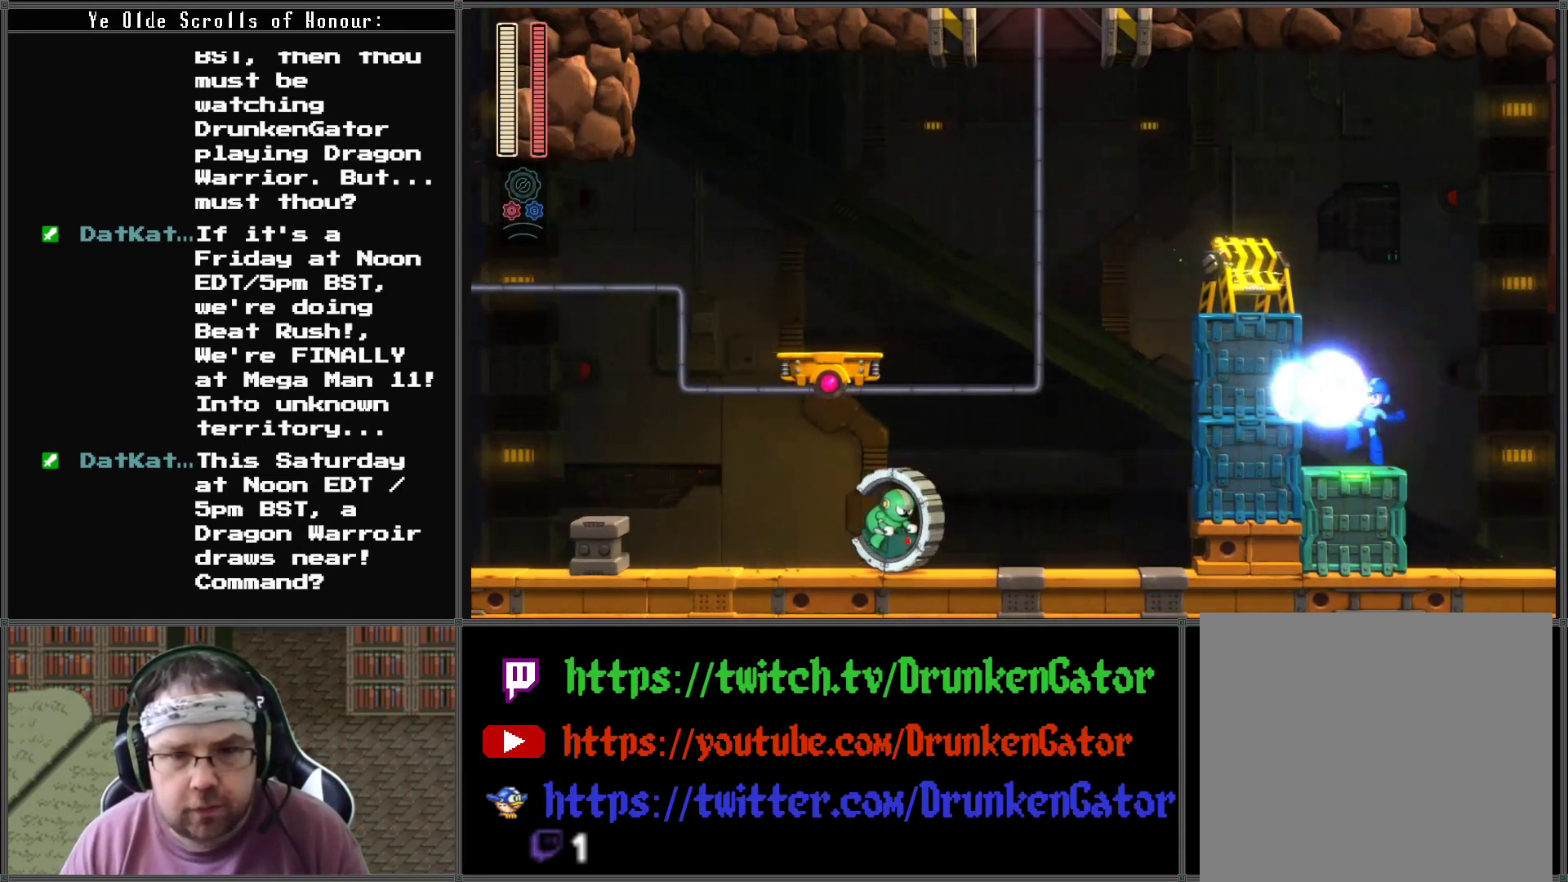
{"buttons": ["X"], "left_stick": "center", "right_stick": "center", "events": [[100, "X", "up"], [267, "A", "down"], [433, "A", "up"], [467, "X", "down"]]}
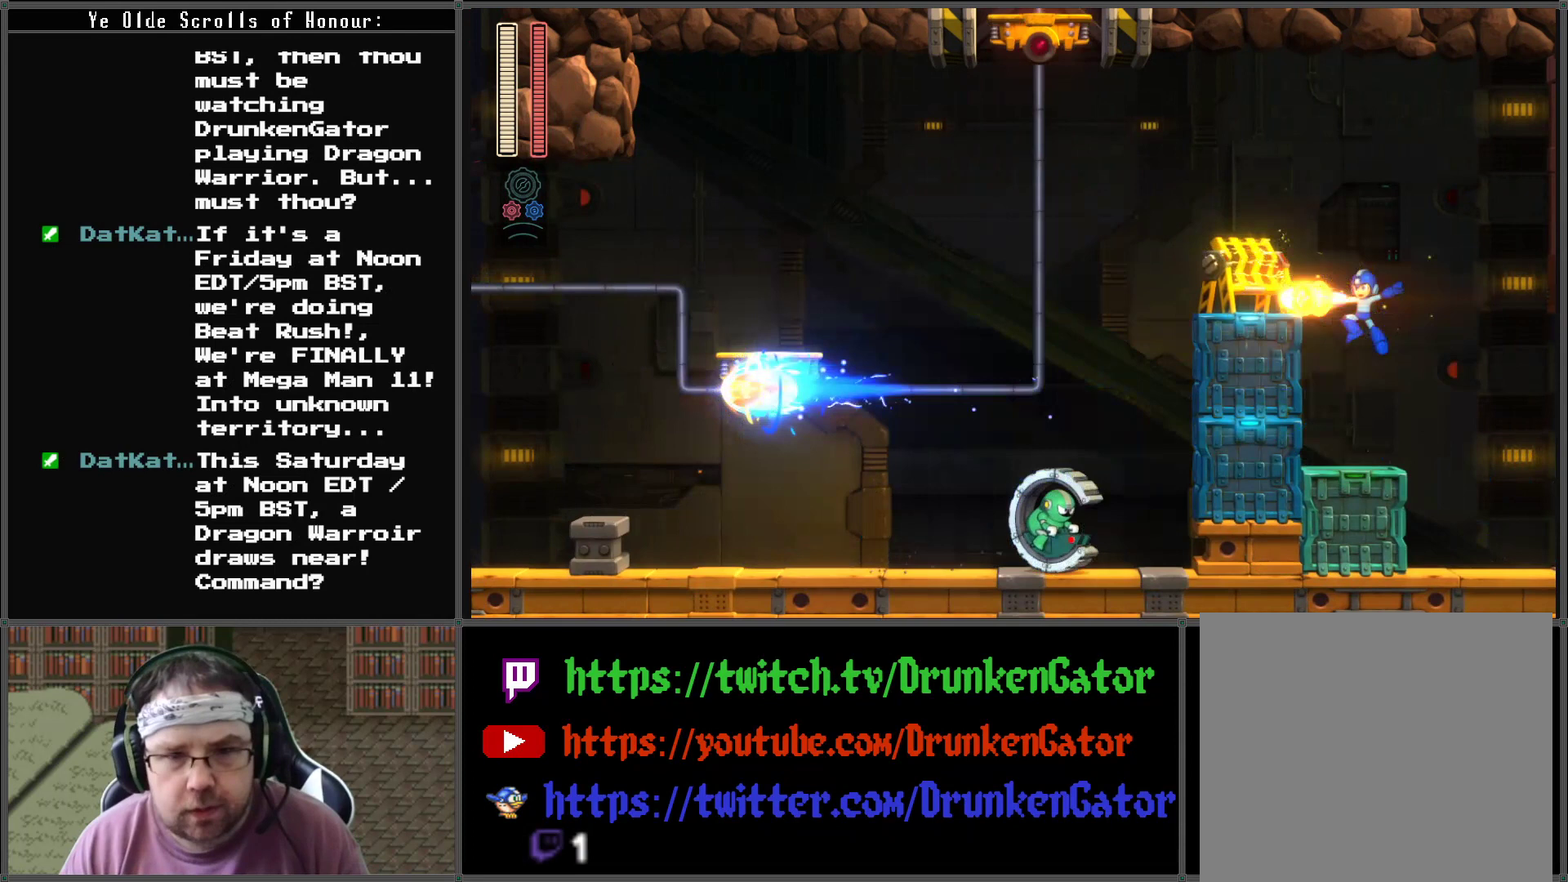
{"buttons": ["A"], "left_stick": "center", "right_stick": "center", "events": [[100, "X", "up"], [167, "X", "down"], [267, "X", "up"], [433, "A", "down"]]}
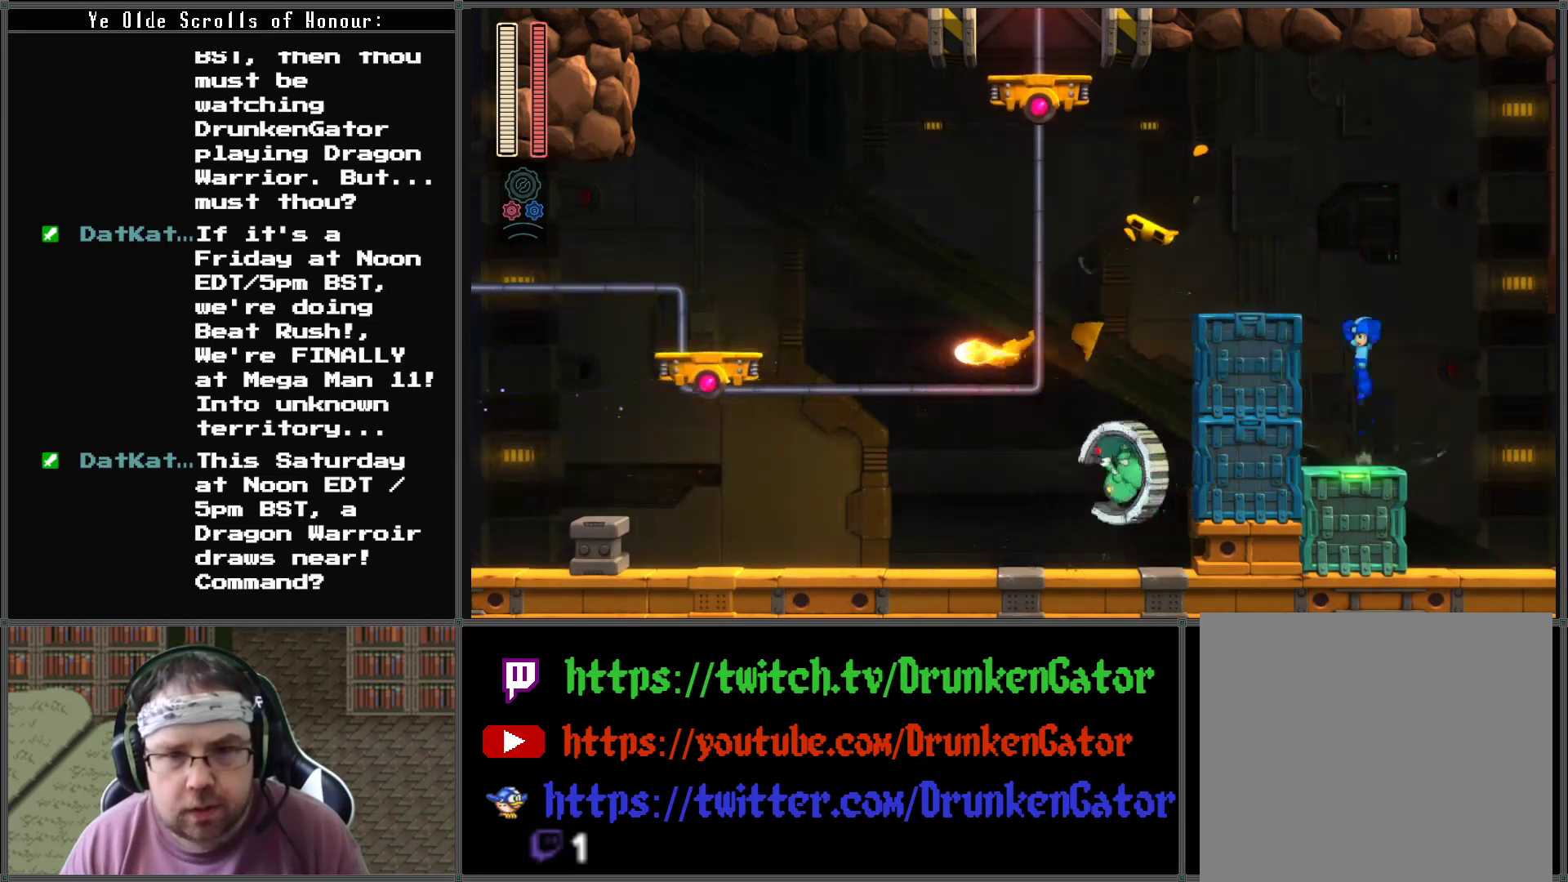
{"buttons": ["DPAD_LEFT"], "left_stick": "center", "right_stick": "center", "events": [[133, "DPAD_LEFT", "down"], [333, "A", "up"]]}
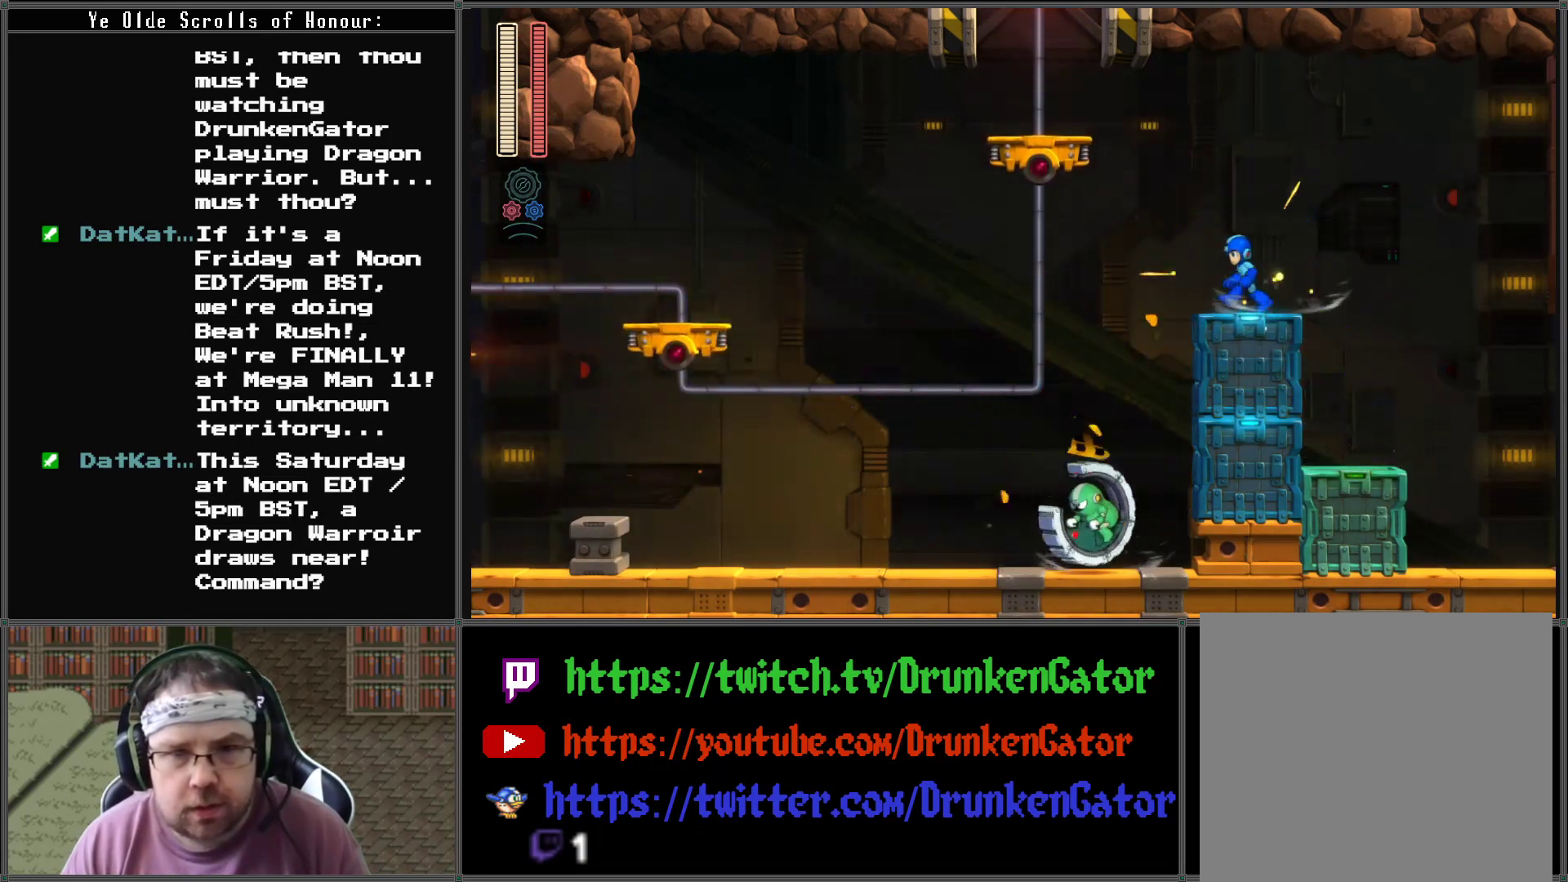
{"buttons": ["DPAD_RIGHT"], "left_stick": "center", "right_stick": "center", "events": [[133, "A", "down"], [467, "A", "up"], [467, "DPAD_DOWN", "down"], [467, "DPAD_LEFT", "up"], [467, "DPAD_RIGHT", "down"], [500, "DPAD_DOWN", "up"]]}
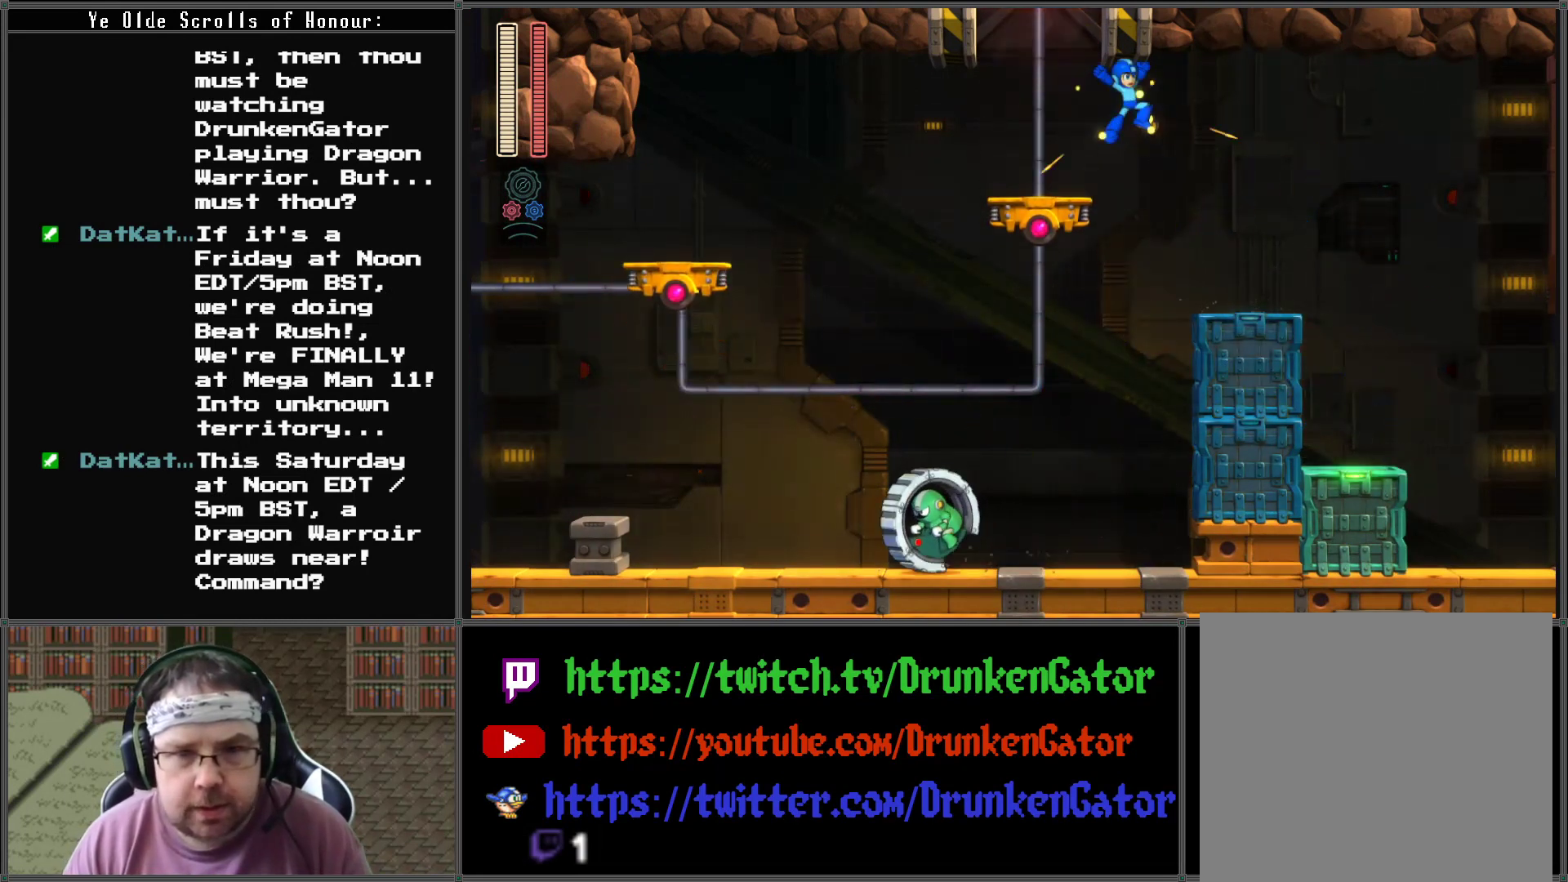
{"buttons": [], "left_stick": "center", "right_stick": "center", "events": [[100, "DPAD_LEFT", "down"], [100, "DPAD_RIGHT", "up"], [233, "DPAD_LEFT", "up"]]}
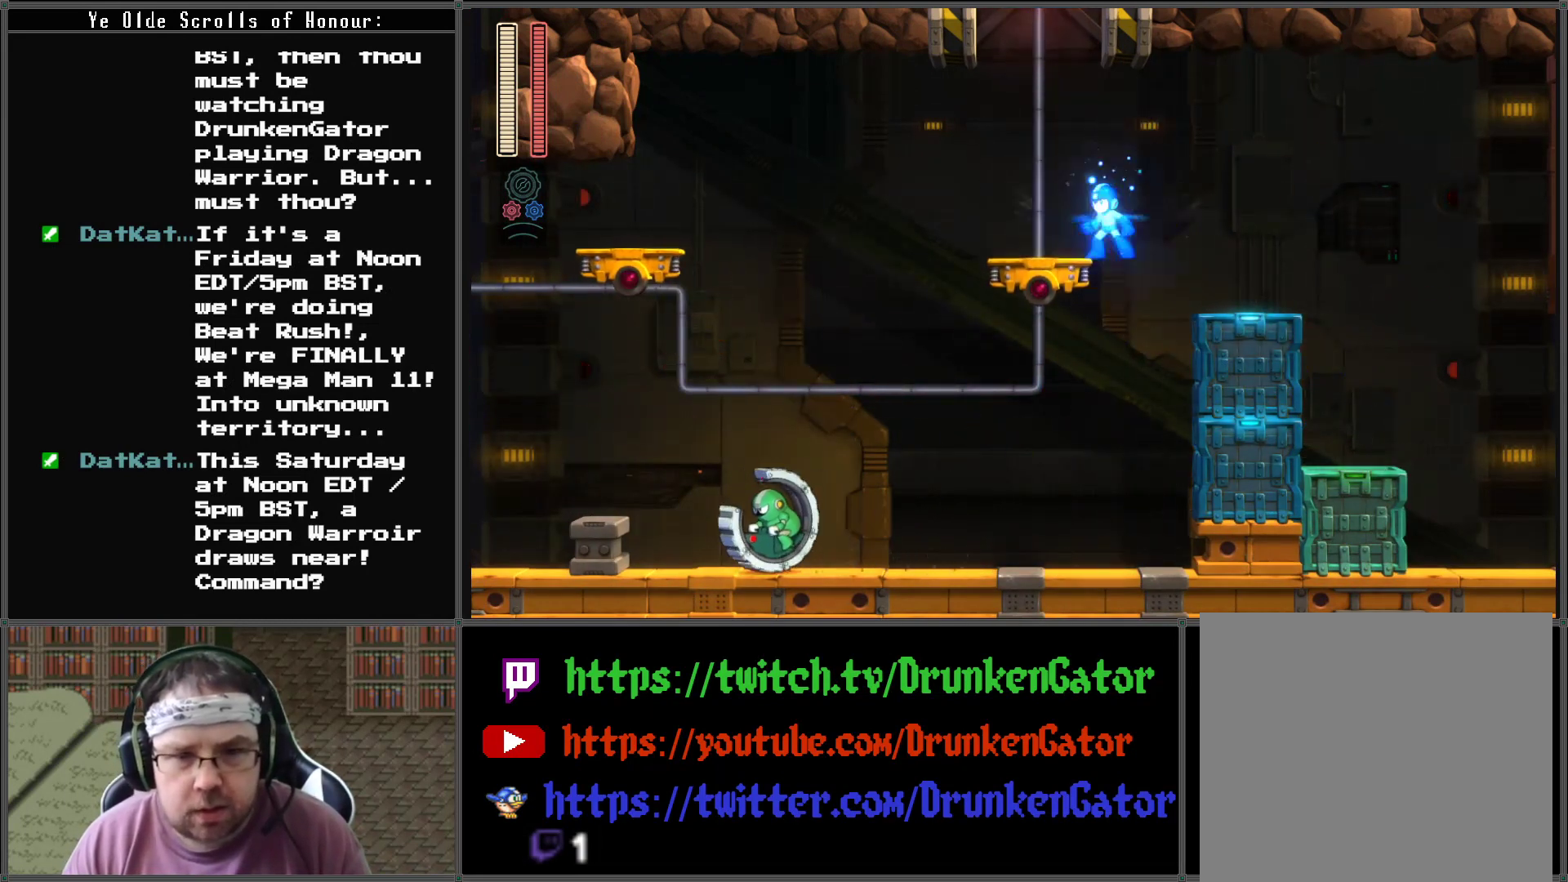
{"buttons": [], "left_stick": "center", "right_stick": "center", "events": [[33, "DPAD_RIGHT", "down"], [333, "DPAD_DOWN", "down"], [333, "DPAD_LEFT", "down"], [333, "DPAD_RIGHT", "up"], [367, "DPAD_DOWN", "up"], [500, "DPAD_LEFT", "up"]]}
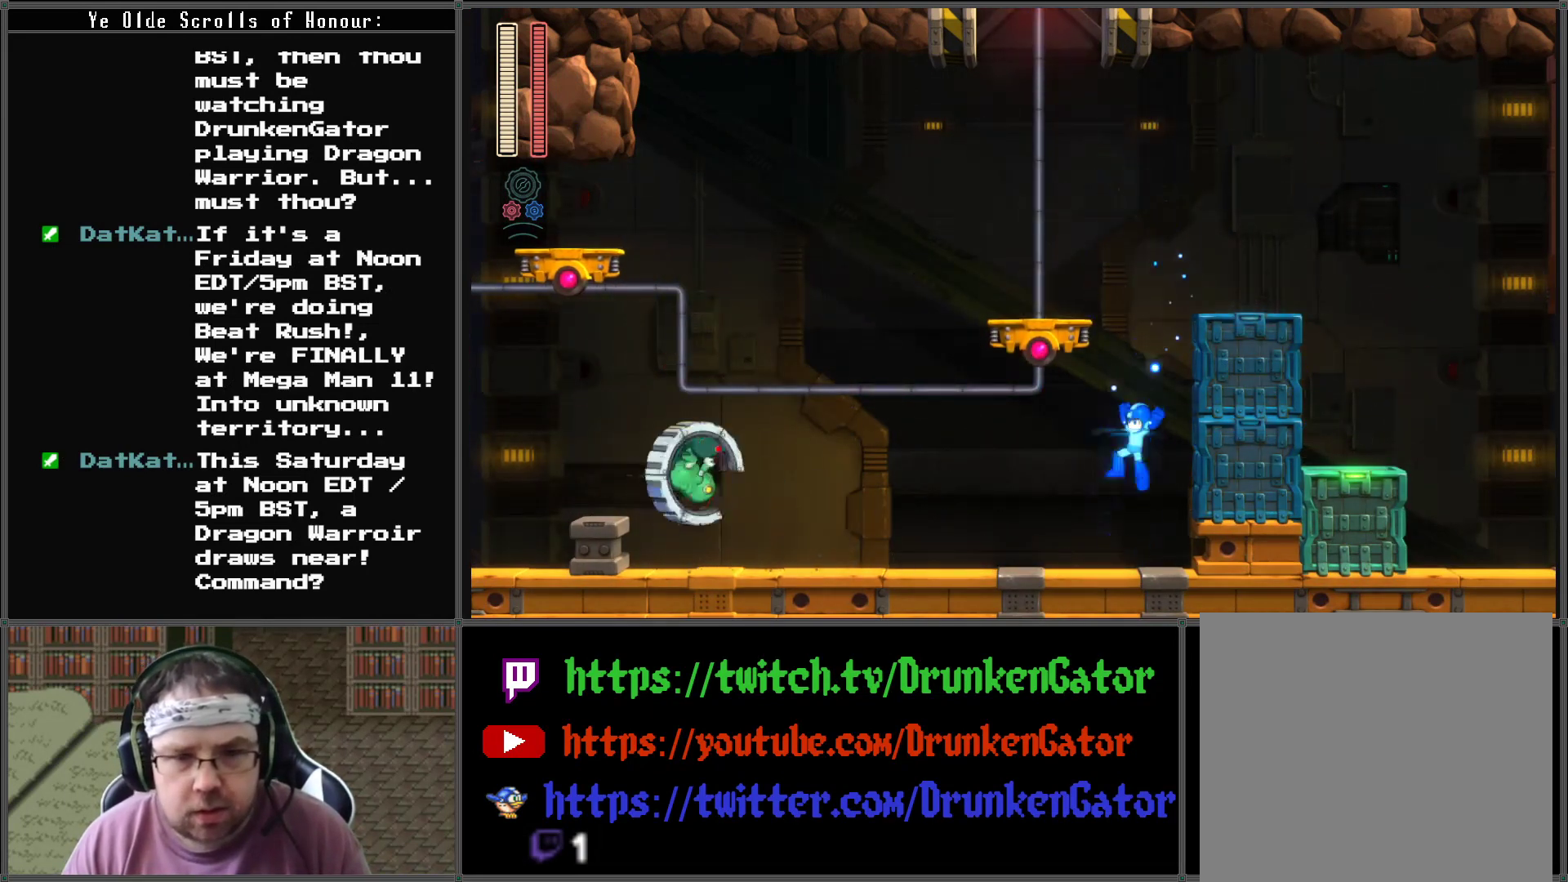
{"buttons": [], "left_stick": "center", "right_stick": "center", "events": []}
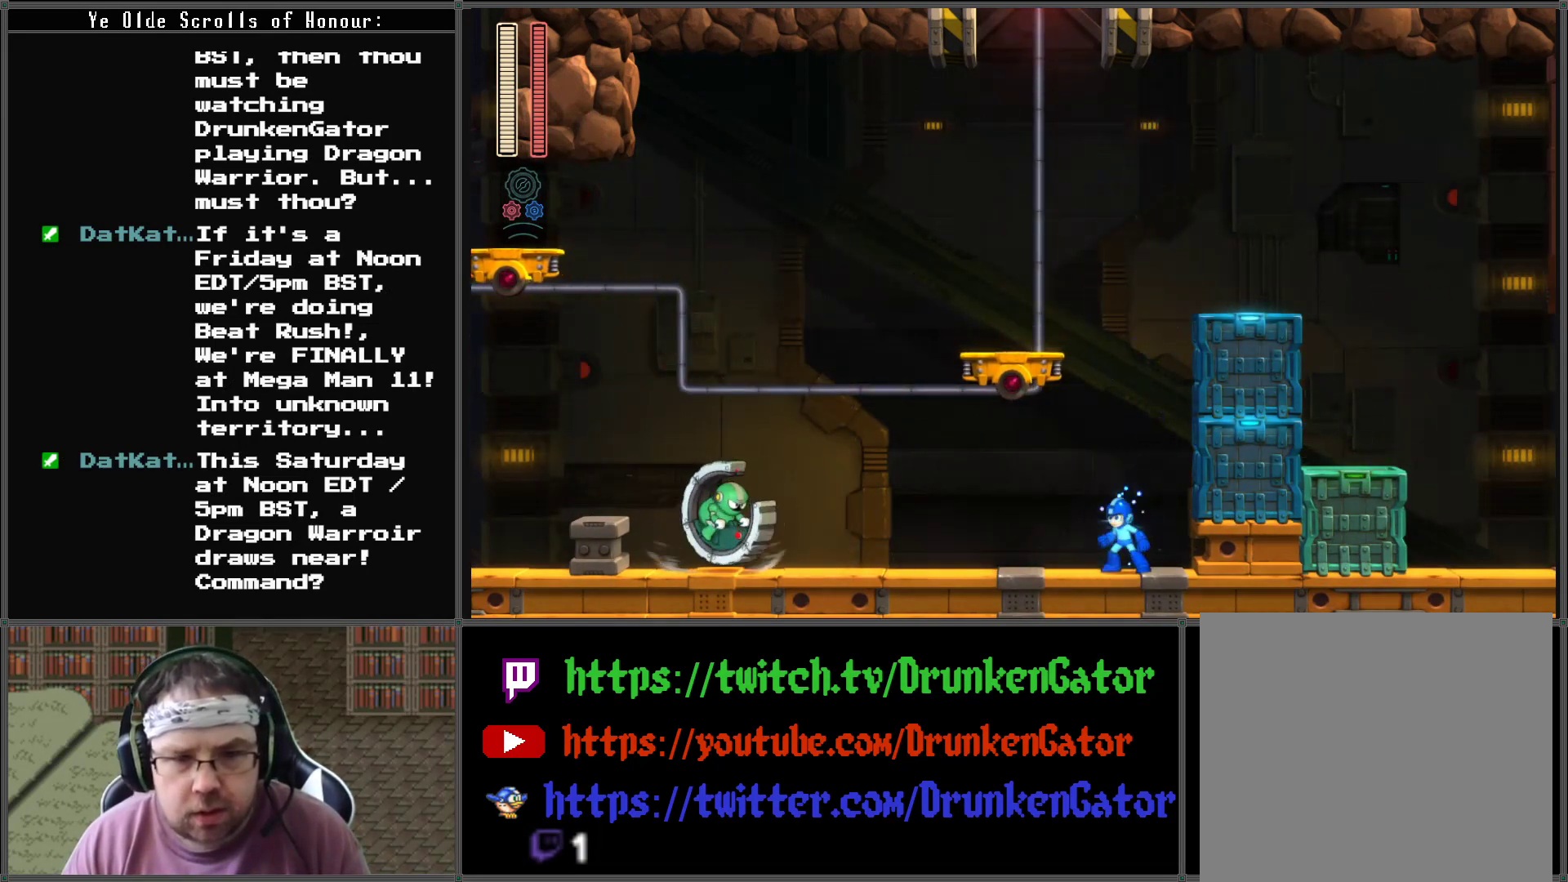
{"buttons": ["DPAD_LEFT"], "left_stick": "center", "right_stick": "center", "events": [[33, "X", "down"], [167, "X", "up"], [433, "DPAD_LEFT", "down"]]}
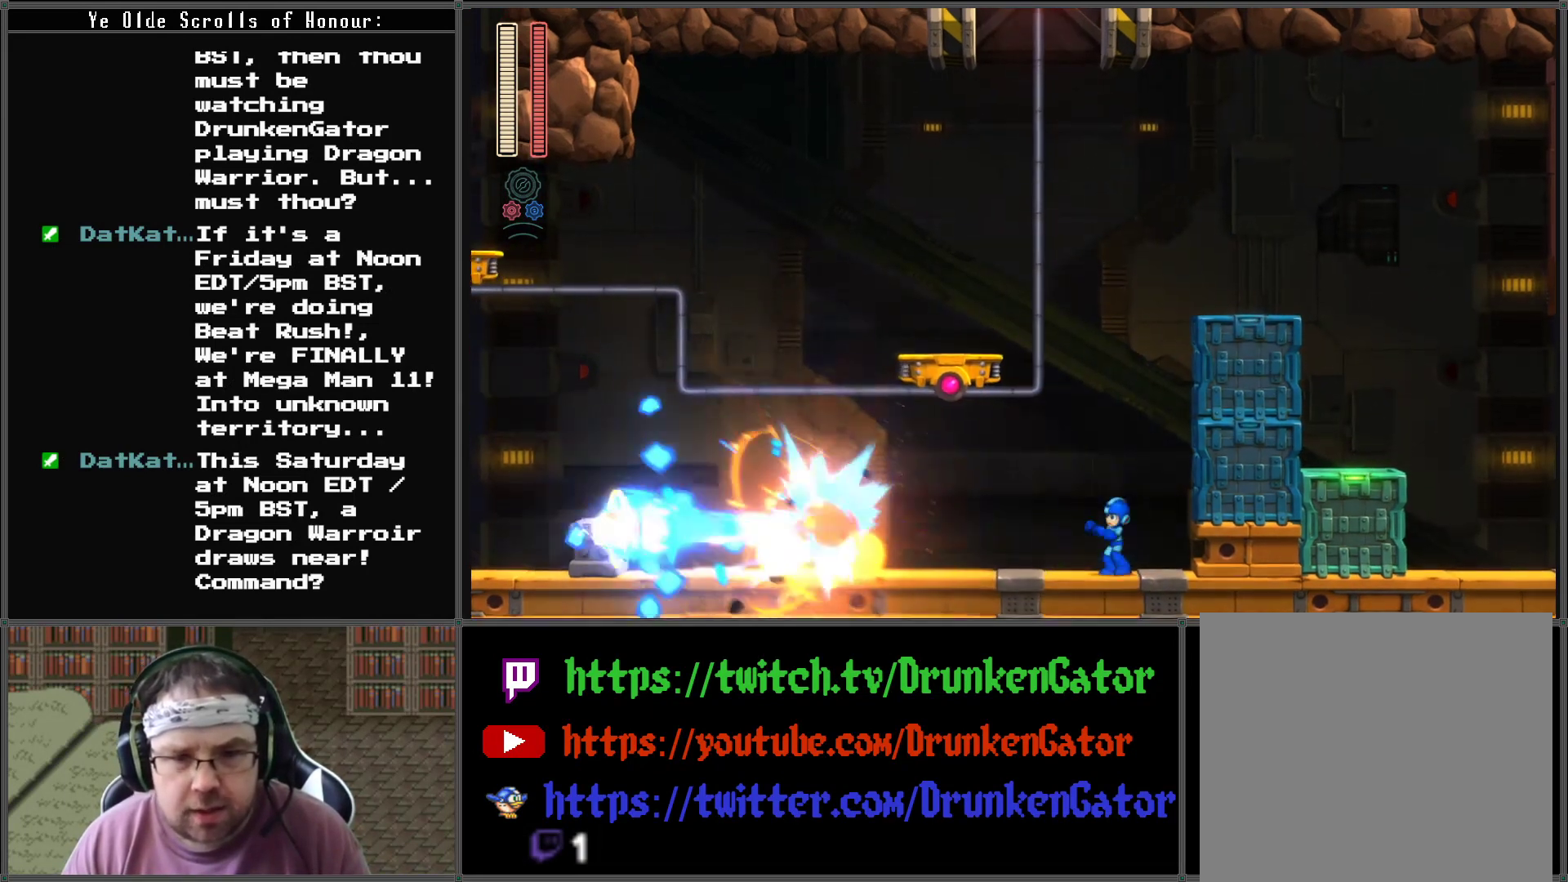
{"buttons": ["A", "DPAD_LEFT"], "left_stick": "center", "right_stick": "center", "events": [[200, "A", "down"]]}
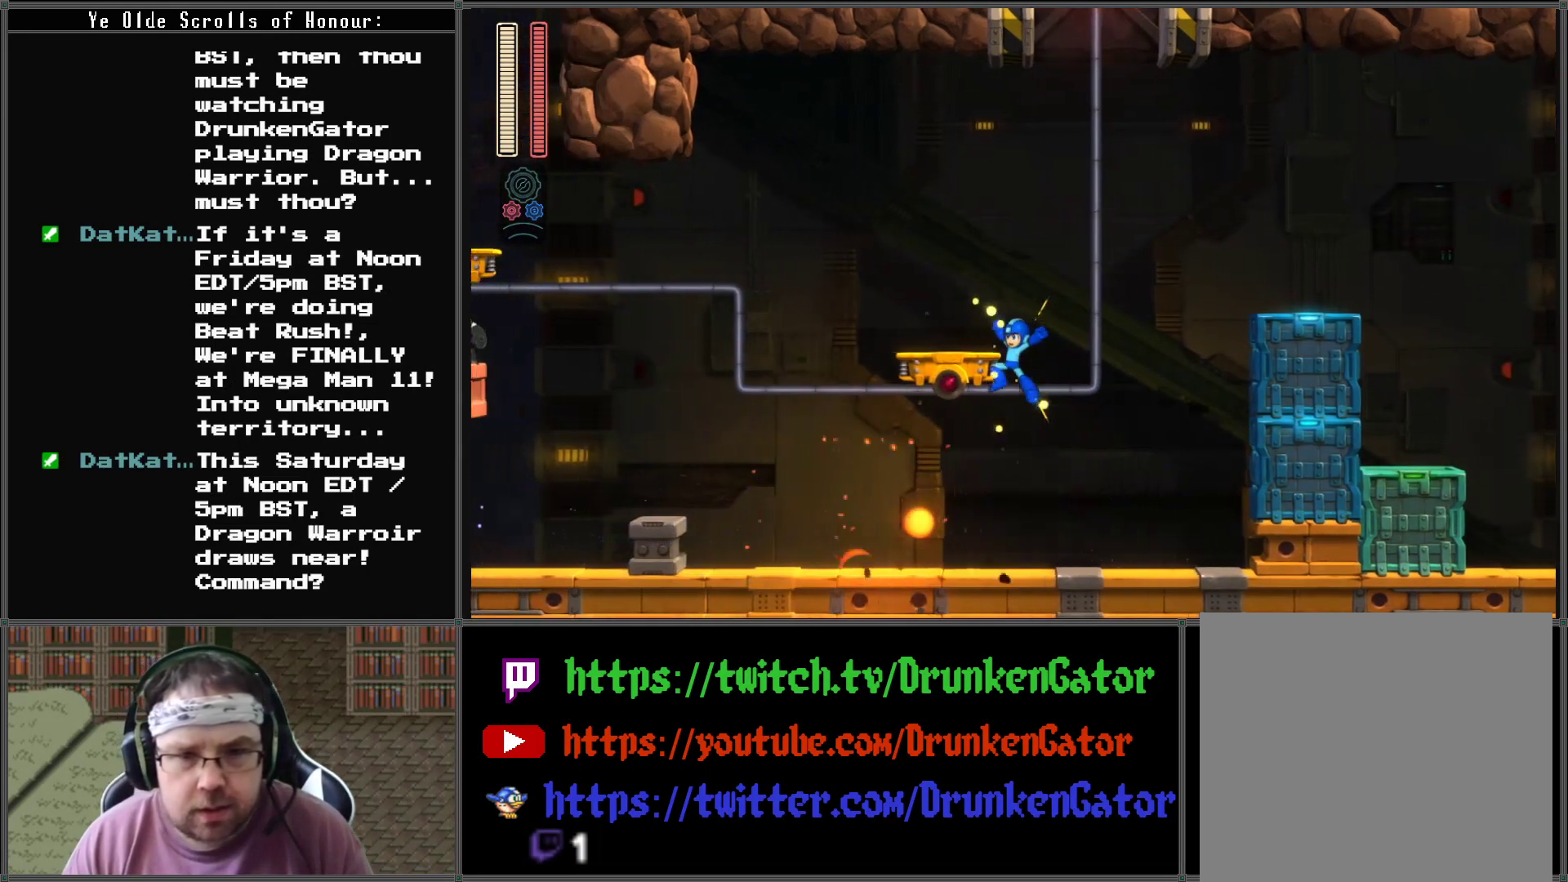
{"buttons": ["DPAD_LEFT"], "left_stick": "center", "right_stick": "center", "events": [[233, "A", "up"]]}
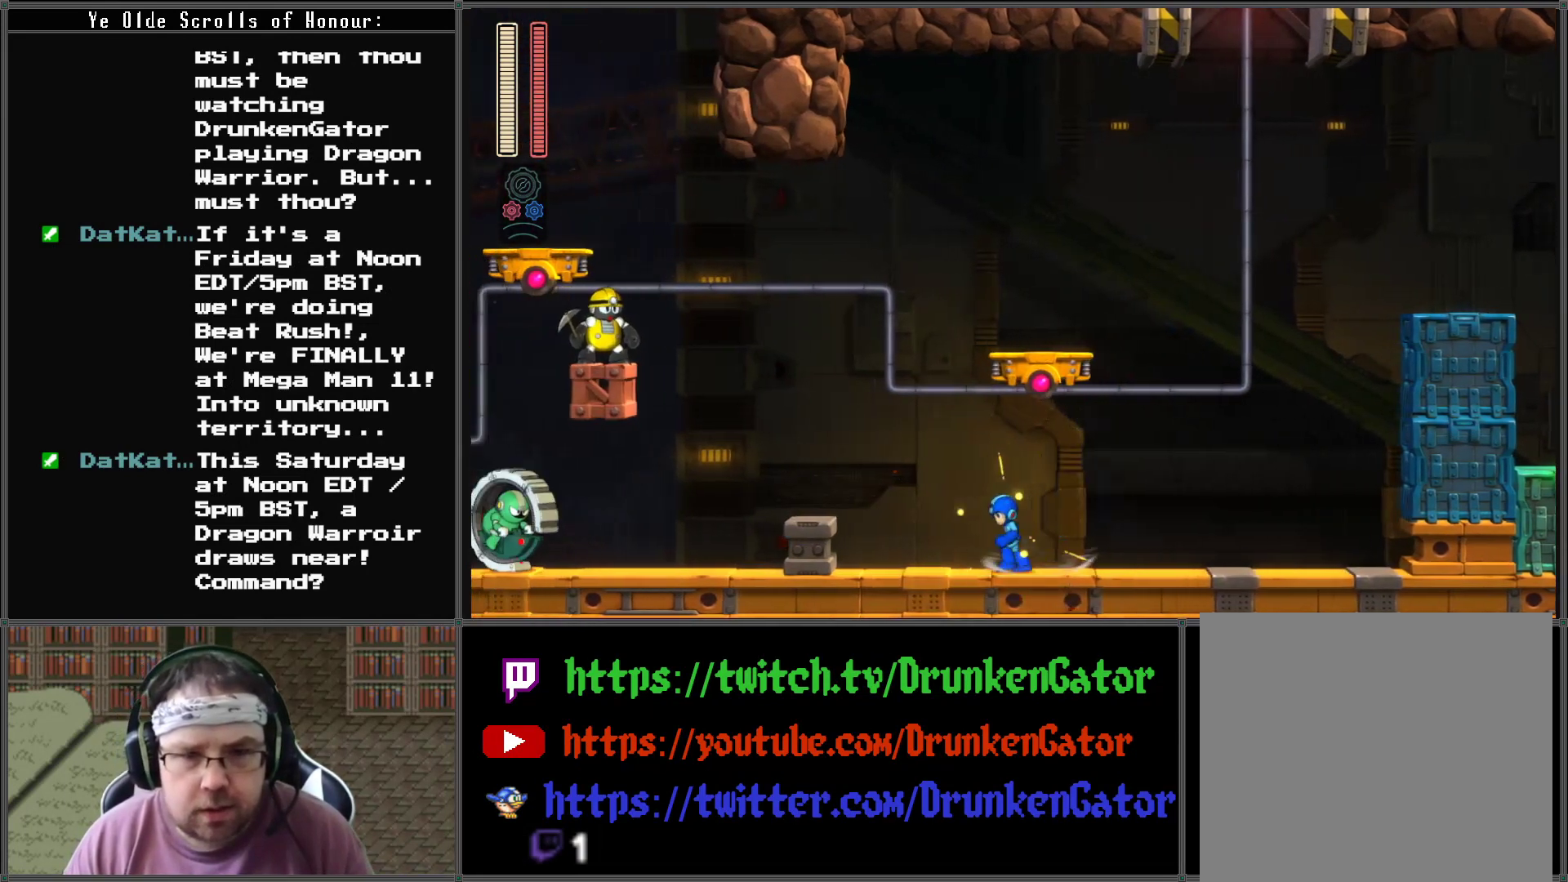
{"buttons": ["X", "DPAD_LEFT"], "left_stick": "center", "right_stick": "center", "events": [[33, "A", "down"], [333, "X", "down"], [367, "A", "up"]]}
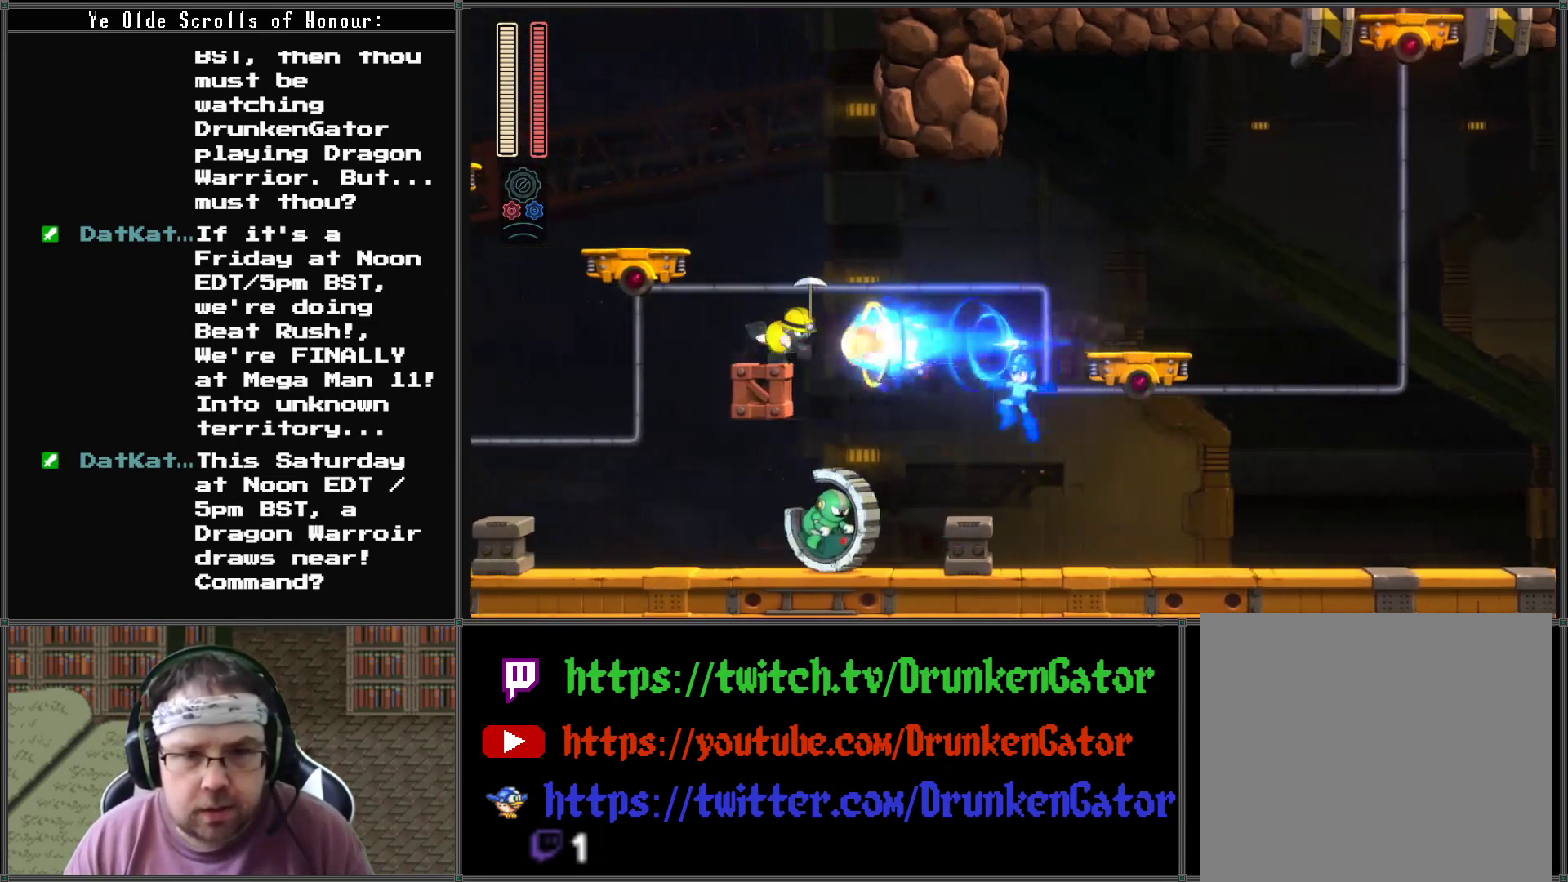
{"buttons": ["A"], "left_stick": "center", "right_stick": "center", "events": [[33, "X", "up"], [100, "DPAD_LEFT", "up"], [267, "A", "down"]]}
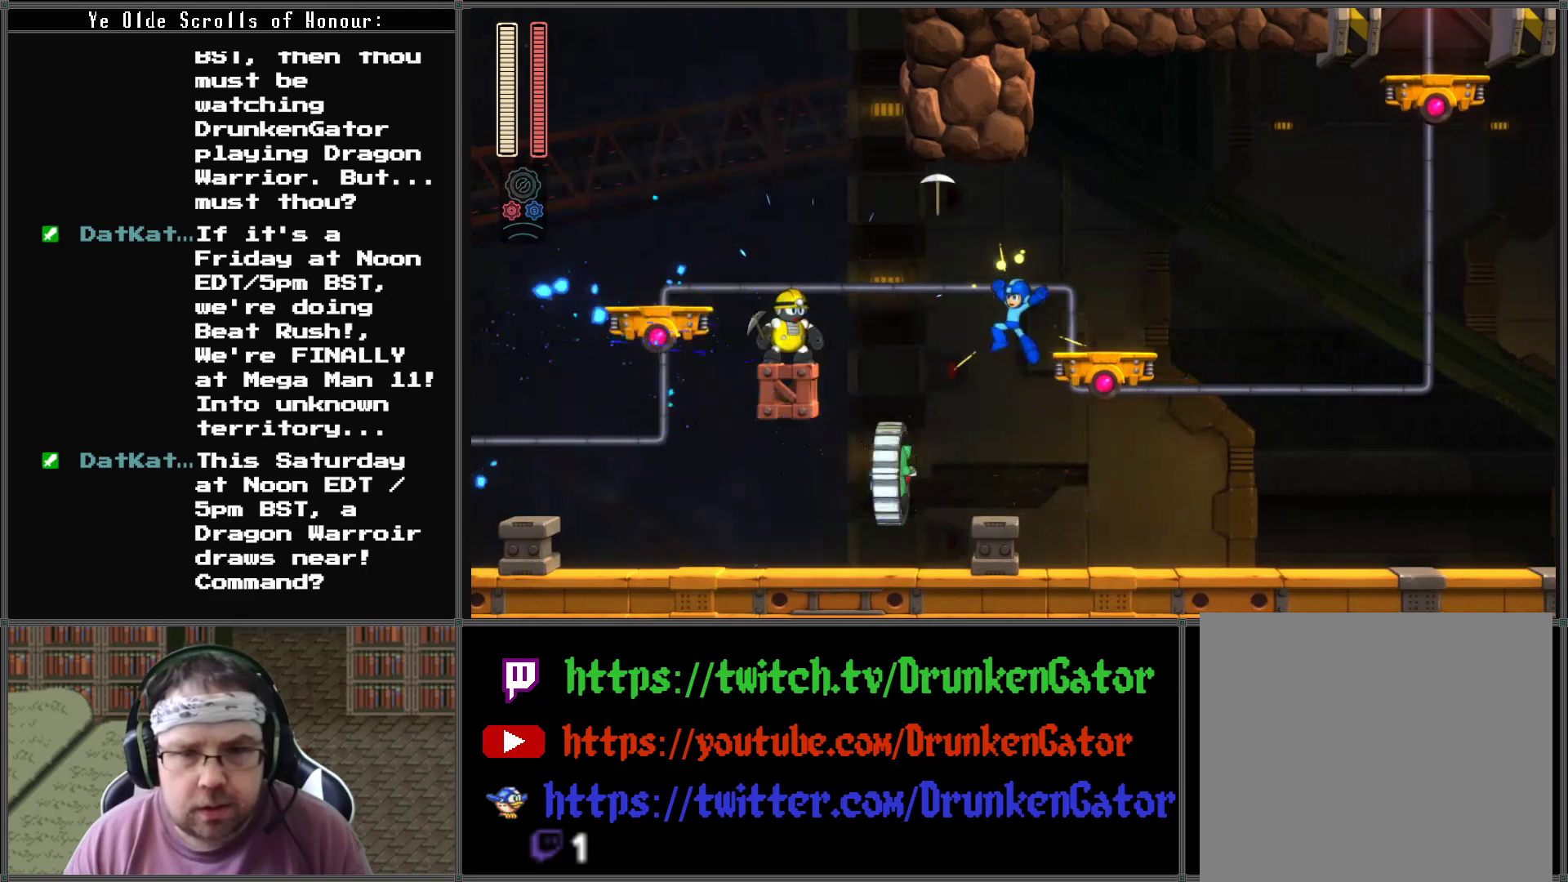
{"buttons": ["DPAD_LEFT"], "left_stick": "center", "right_stick": "center", "events": [[67, "DPAD_RIGHT", "down"], [233, "A", "up"], [333, "A", "down"], [367, "DPAD_RIGHT", "up"], [400, "DPAD_LEFT", "down"], [500, "A", "up"]]}
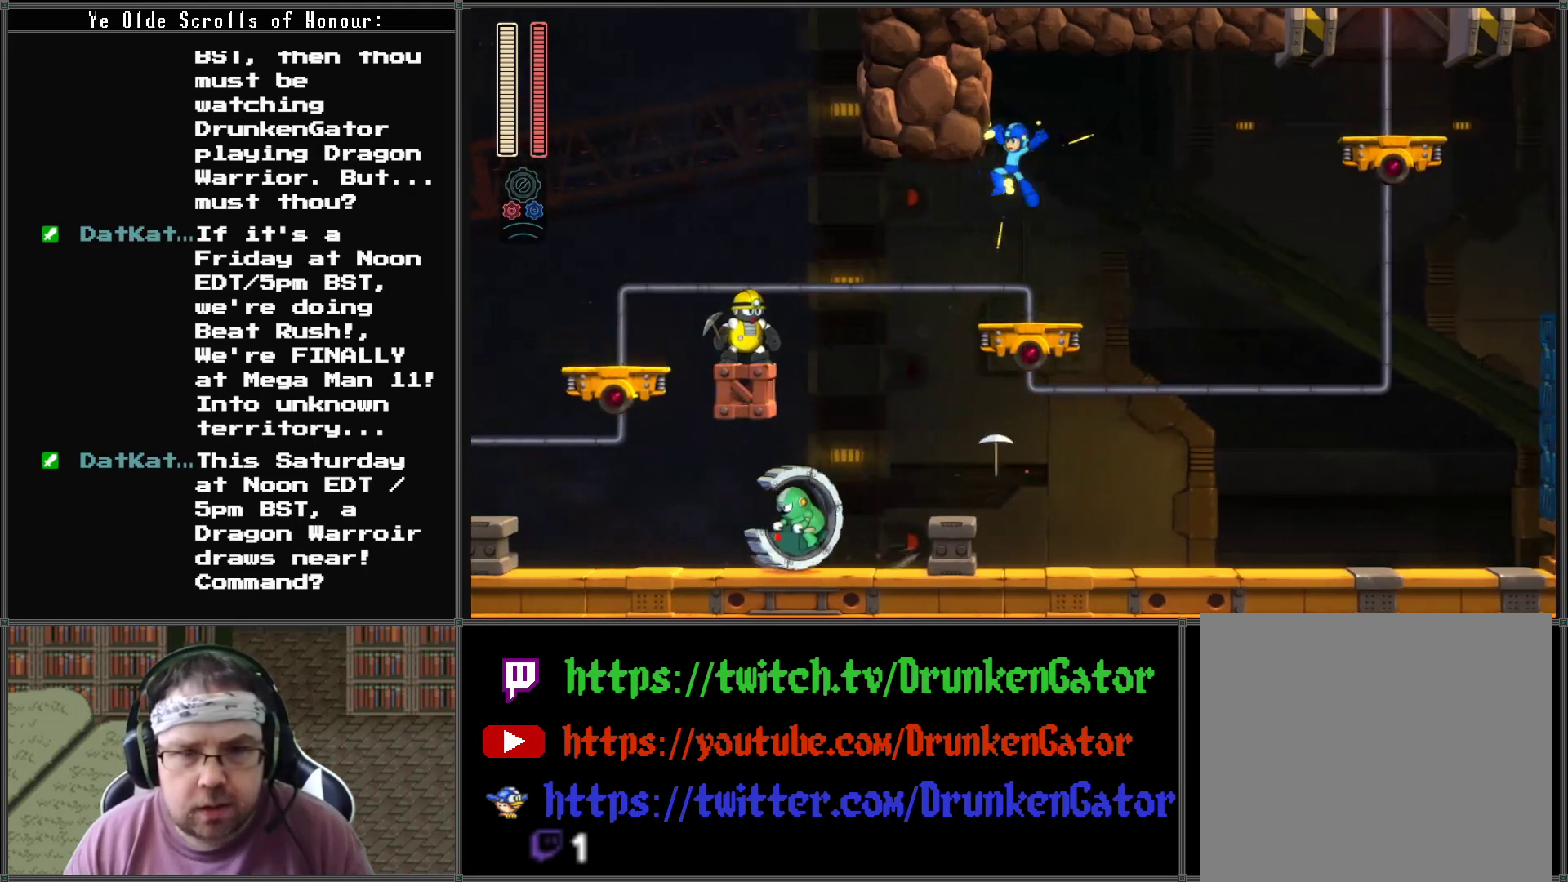
{"buttons": ["DPAD_DOWN"], "left_stick": "center", "right_stick": "center", "events": [[200, "DPAD_LEFT", "up"], [500, "DPAD_DOWN", "down"]]}
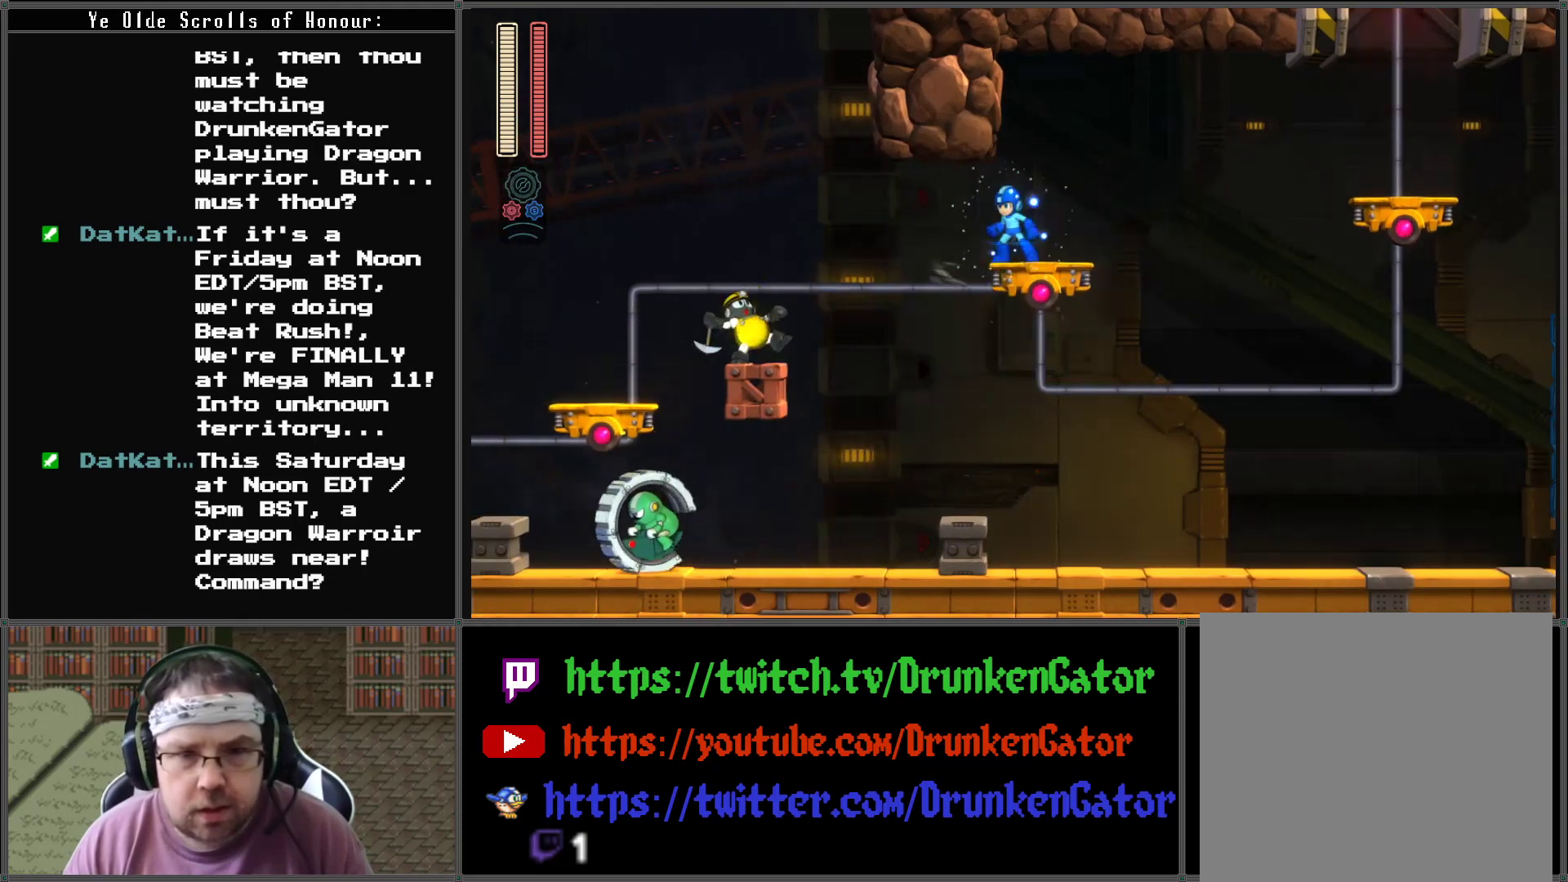
{"buttons": ["X"], "left_stick": "center", "right_stick": "center", "events": [[133, "DPAD_DOWN", "up"], [333, "X", "down"], [433, "X", "up"], [500, "X", "down"]]}
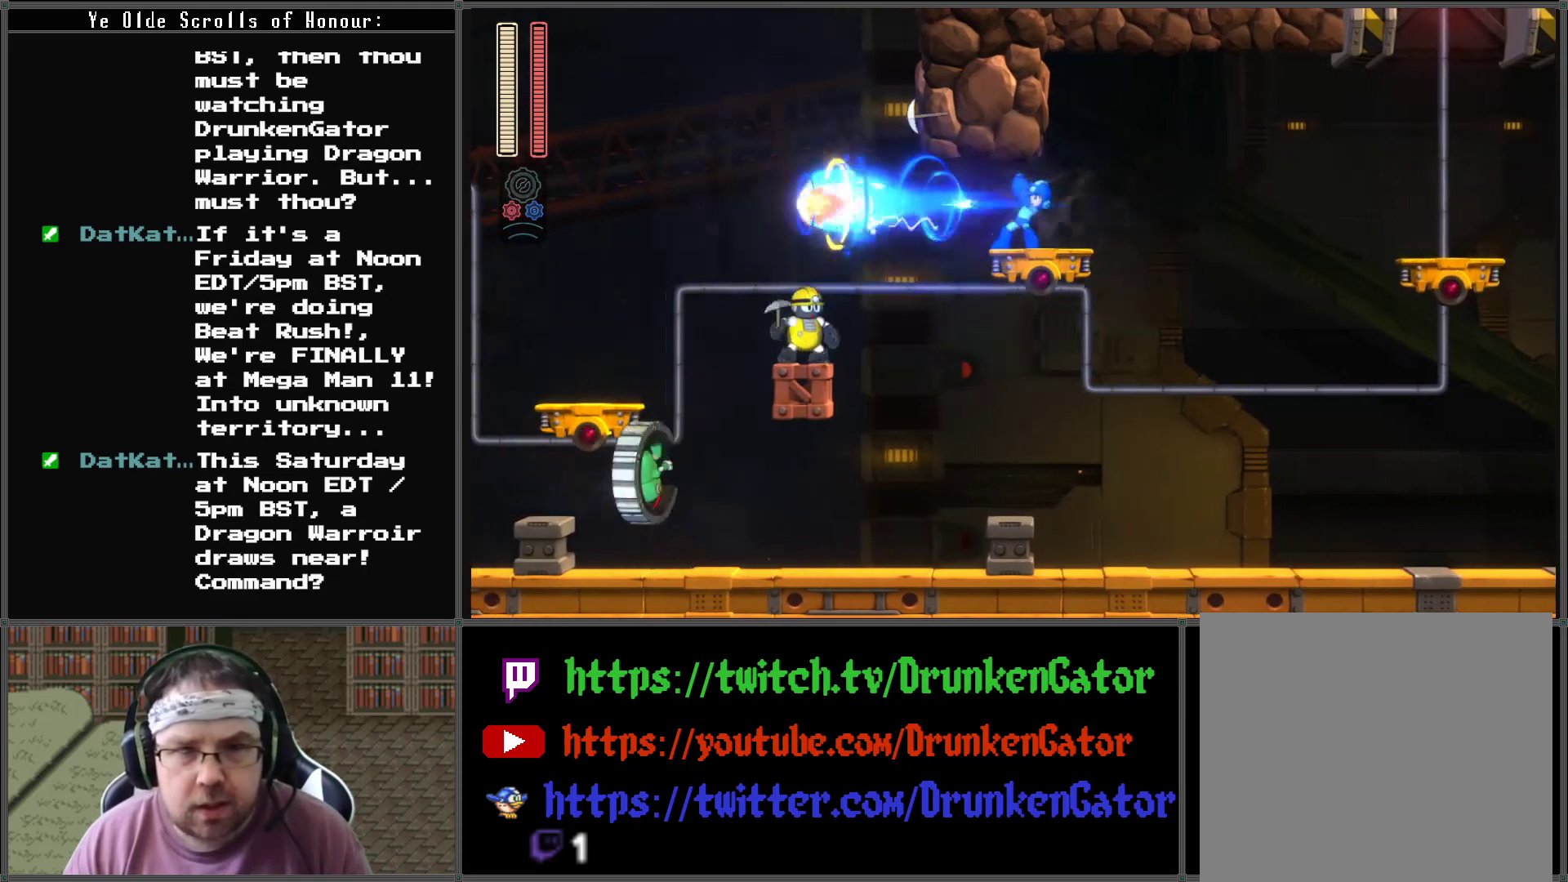
{"buttons": [], "left_stick": "center", "right_stick": "center", "events": [[100, "X", "up"], [167, "X", "down"], [300, "X", "up"], [367, "X", "down"], [467, "X", "up"]]}
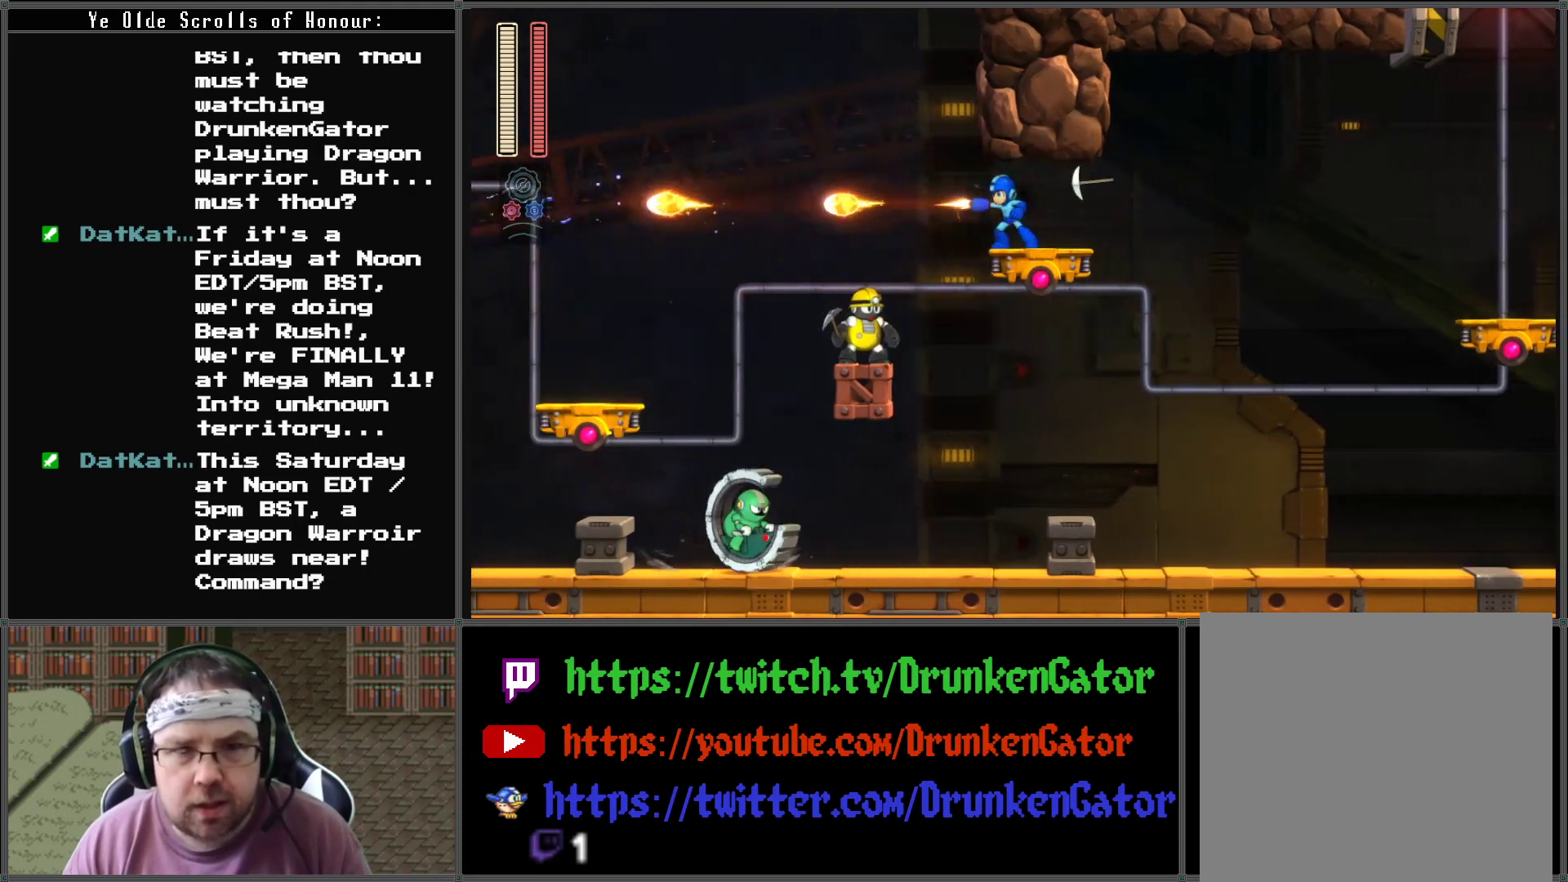
{"buttons": ["A", "DPAD_LEFT"], "left_stick": "center", "right_stick": "center", "events": [[67, "X", "down"], [167, "X", "up"], [300, "DPAD_LEFT", "down"], [467, "A", "down"]]}
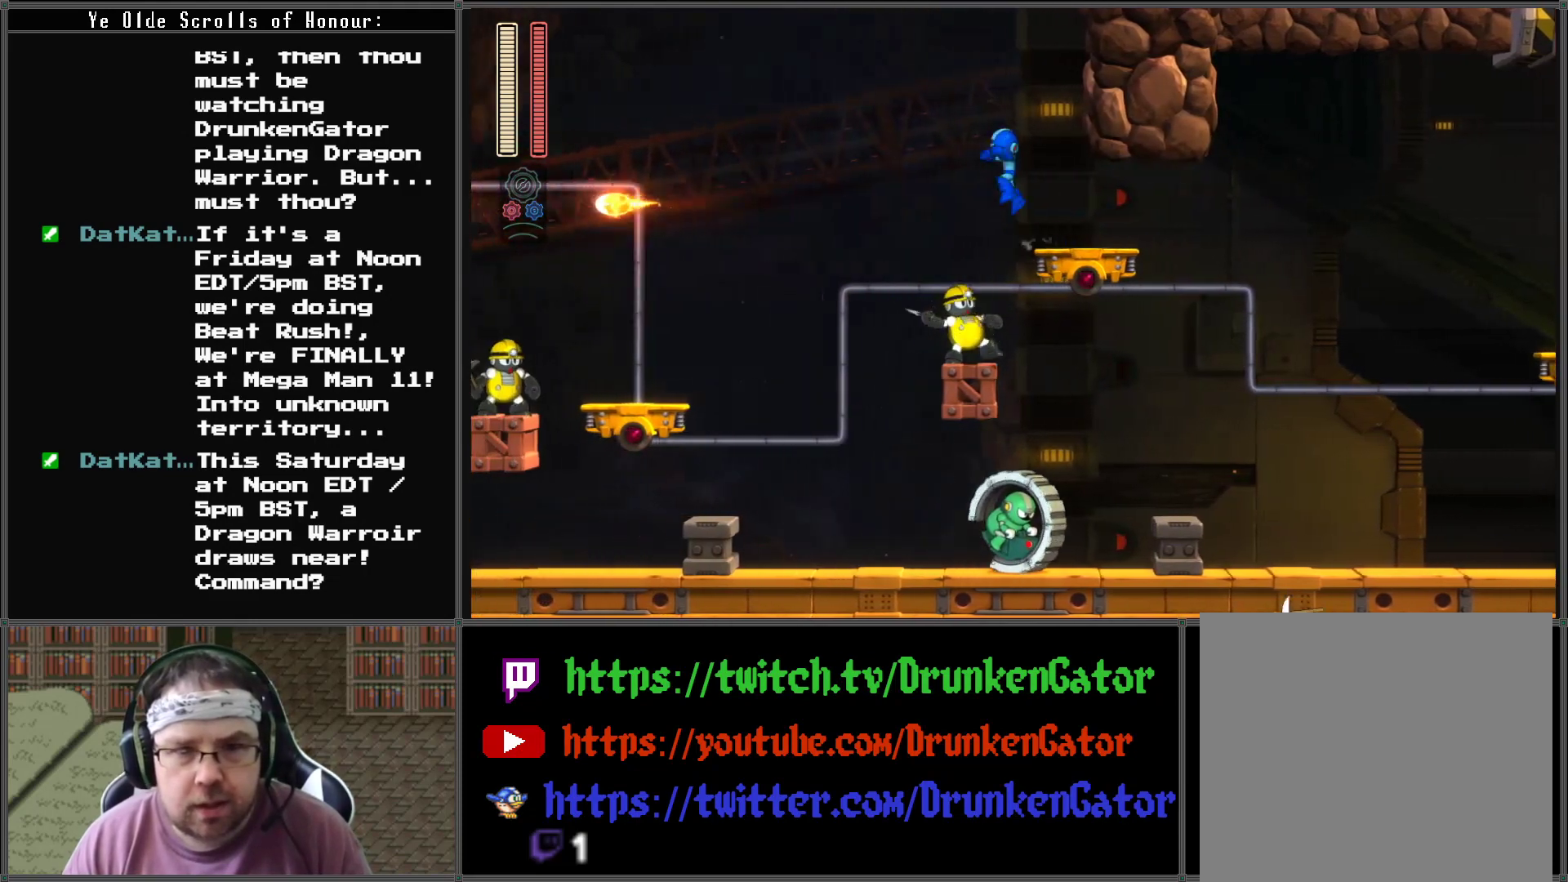
{"buttons": ["A", "DPAD_UP", "DPAD_RIGHT"], "left_stick": "center", "right_stick": "center", "events": [[233, "DPAD_LEFT", "up"], [233, "DPAD_RIGHT", "down"], [233, "DPAD_UP", "down"], [267, "DPAD_UP", "up"], [367, "DPAD_LEFT", "down"], [367, "DPAD_RIGHT", "up"], [467, "DPAD_UP", "down"], [500, "DPAD_LEFT", "up"], [500, "DPAD_RIGHT", "down"]]}
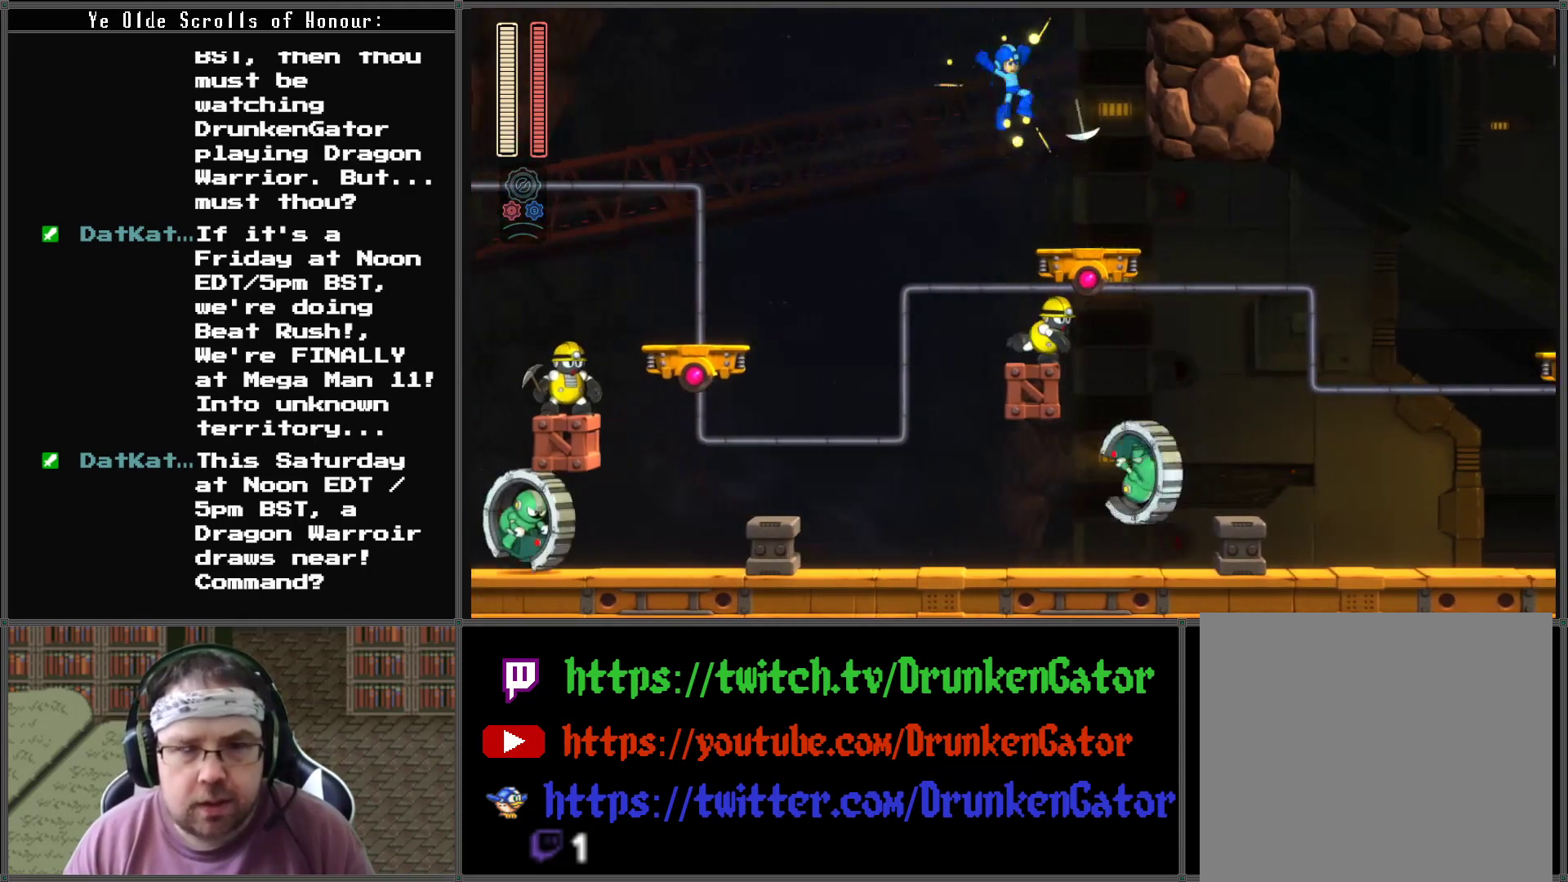
{"buttons": [], "left_stick": "center", "right_stick": "center", "events": [[33, "DPAD_UP", "up"], [100, "A", "up"], [200, "DPAD_RIGHT", "up"]]}
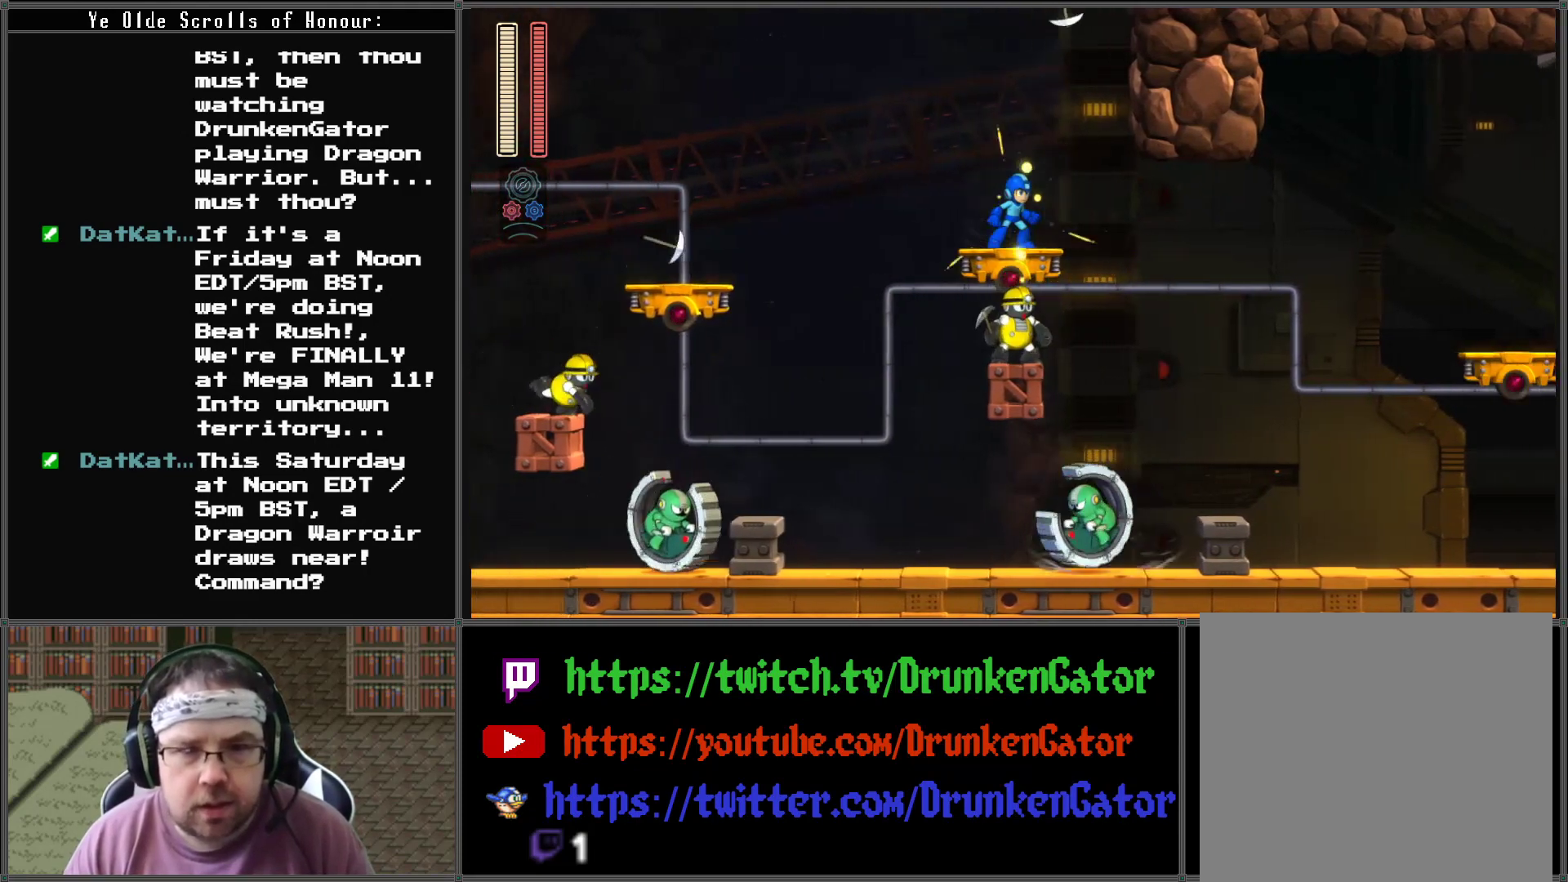
{"buttons": ["A"], "left_stick": "center", "right_stick": "center", "events": [[300, "A", "down"]]}
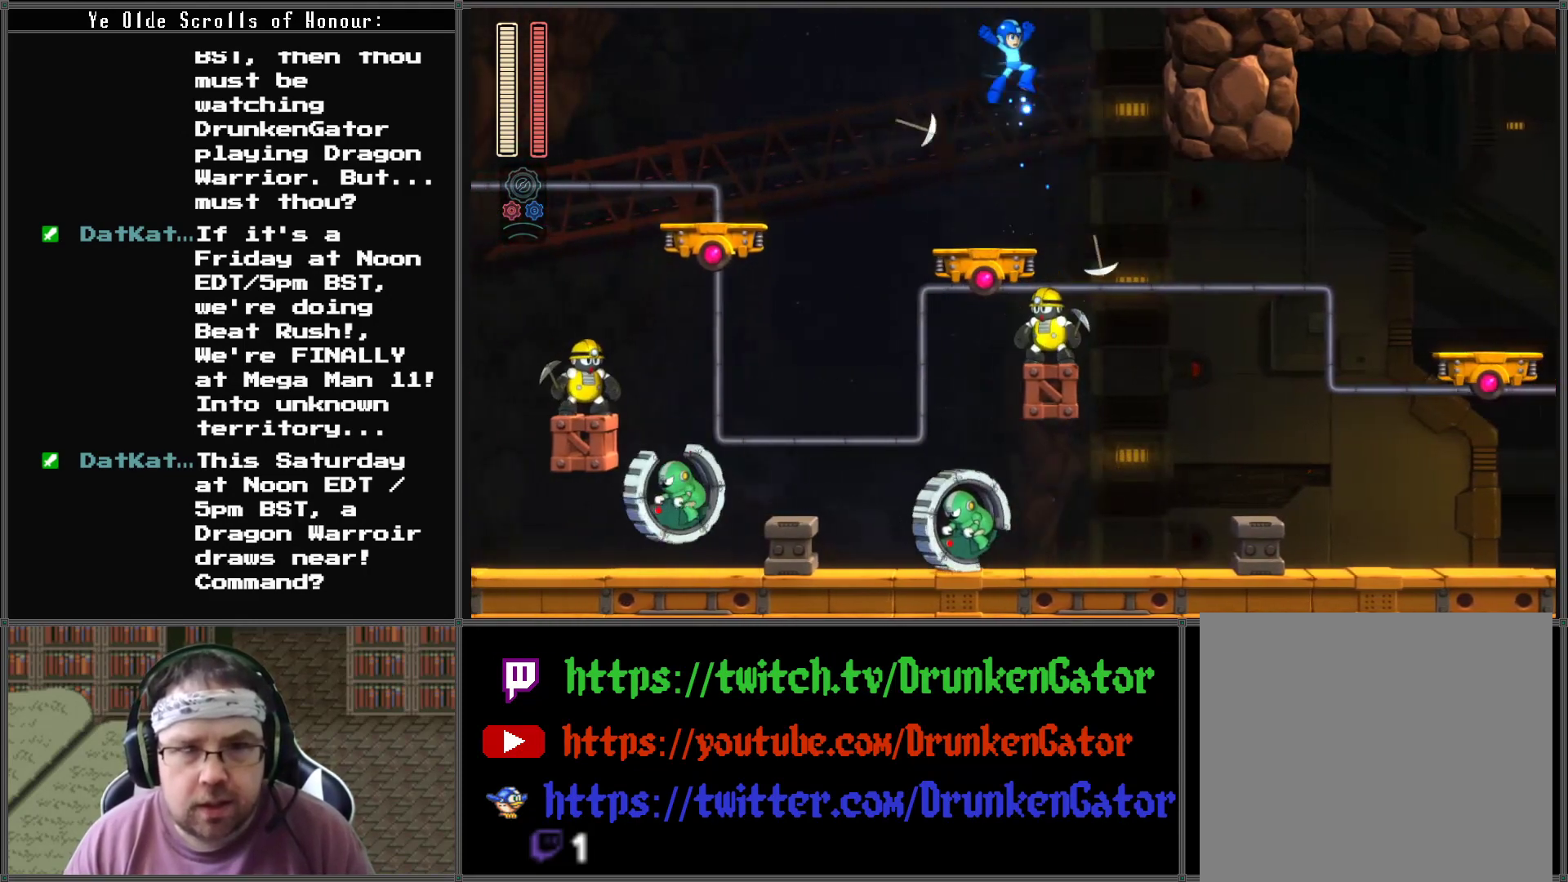
{"buttons": [], "left_stick": "center", "right_stick": "center", "events": [[133, "DPAD_LEFT", "down"], [367, "A", "up"], [400, "DPAD_LEFT", "up"], [467, "DPAD_RIGHT", "down"], [500, "DPAD_RIGHT", "up"]]}
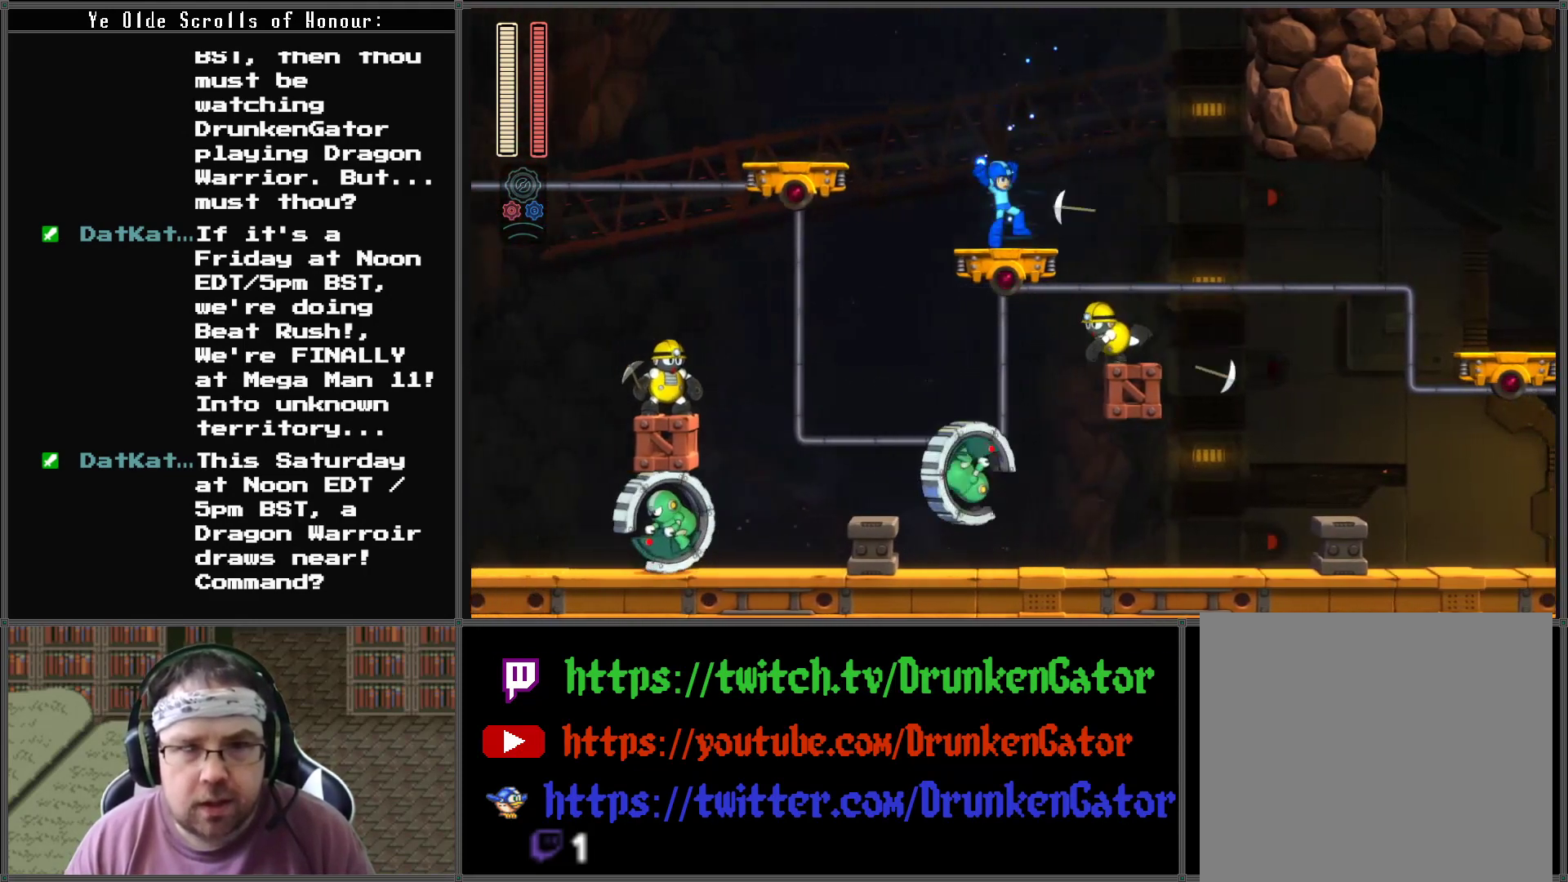
{"buttons": ["X"], "left_stick": "center", "right_stick": "center", "events": [[67, "X", "down"], [133, "X", "up"], [200, "X", "down"], [300, "X", "up"], [433, "X", "down"]]}
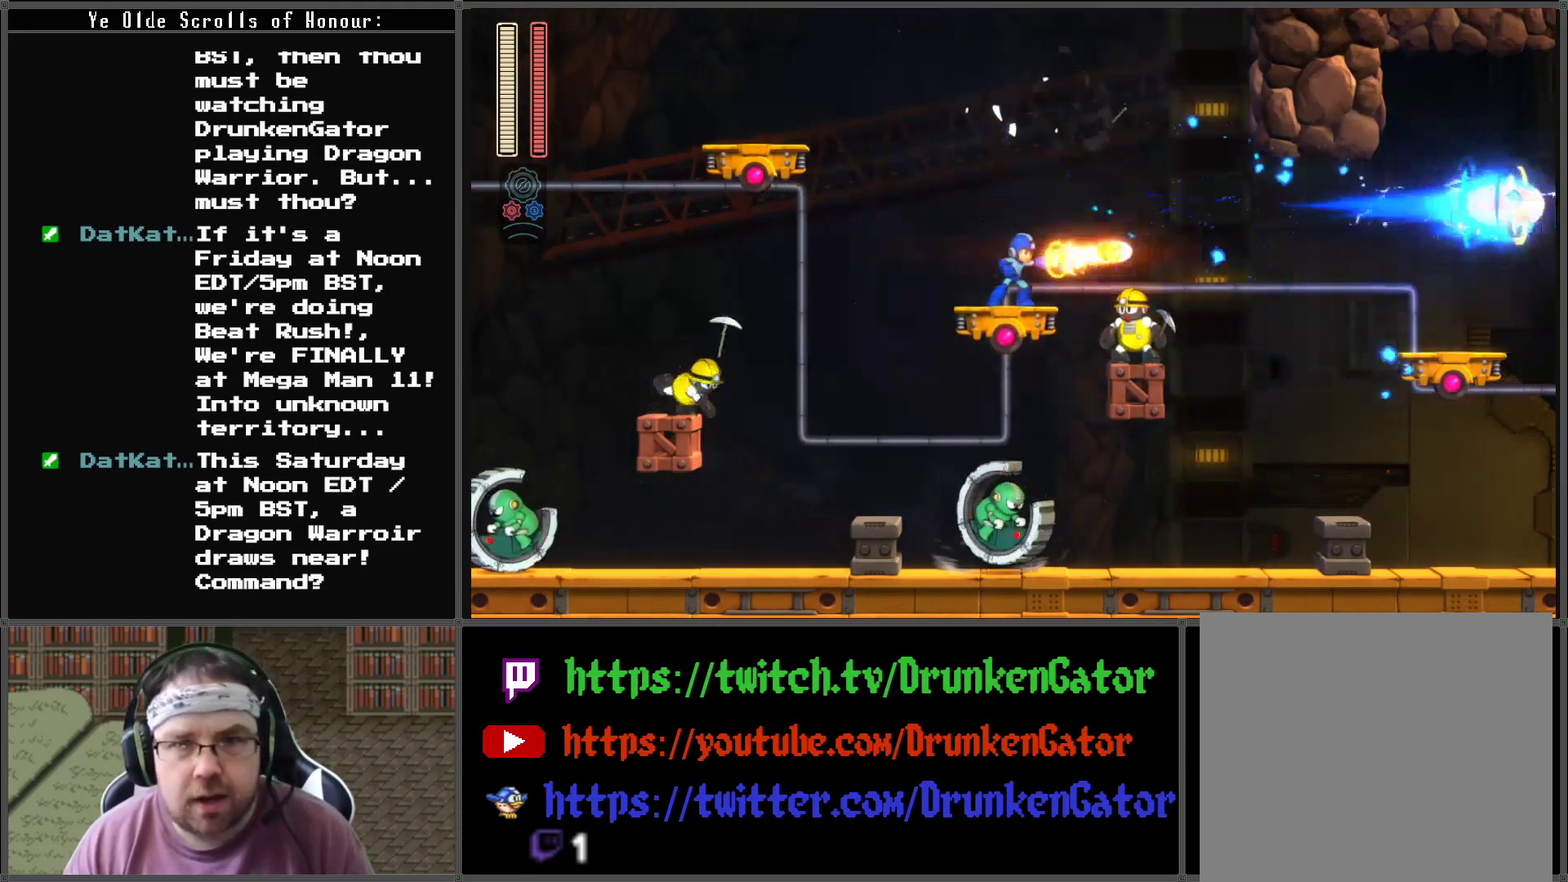
{"buttons": ["X"], "left_stick": "center", "right_stick": "center", "events": [[67, "X", "up"], [133, "X", "down"], [233, "X", "up"], [300, "X", "down"], [400, "X", "up"], [467, "X", "down"]]}
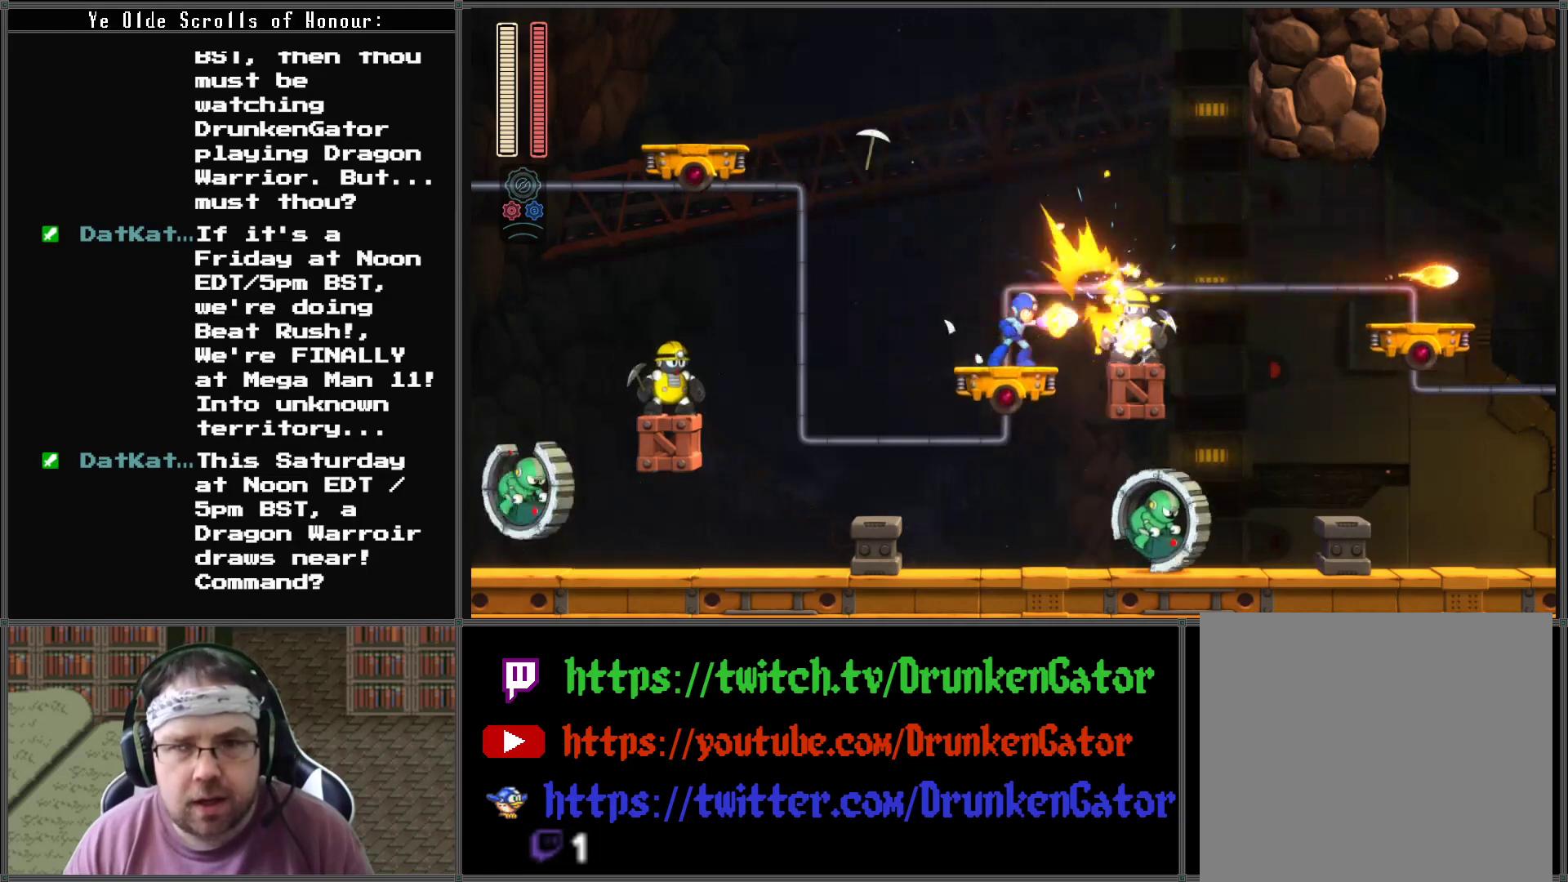
{"buttons": ["A", "DPAD_RIGHT"], "left_stick": "center", "right_stick": "center", "events": [[67, "X", "up"], [133, "X", "down"], [200, "X", "up"], [267, "X", "down"], [300, "DPAD_RIGHT", "down"], [300, "X", "up"], [433, "A", "down"]]}
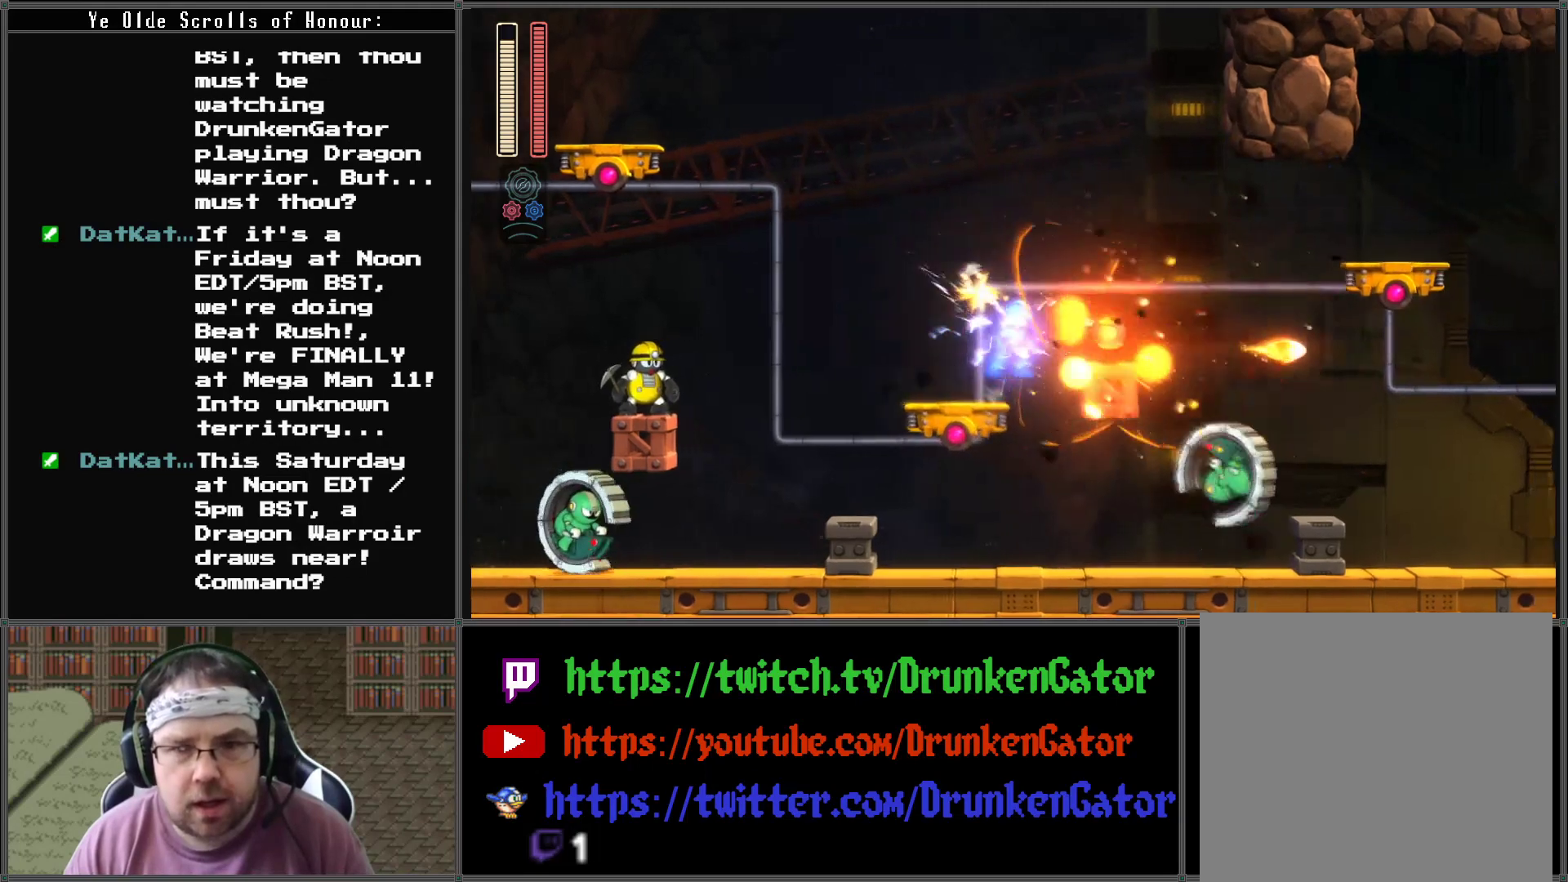
{"buttons": ["DPAD_LEFT"], "left_stick": "center", "right_stick": "center", "events": [[67, "DPAD_RIGHT", "up"], [133, "DPAD_LEFT", "down"], [233, "A", "up"]]}